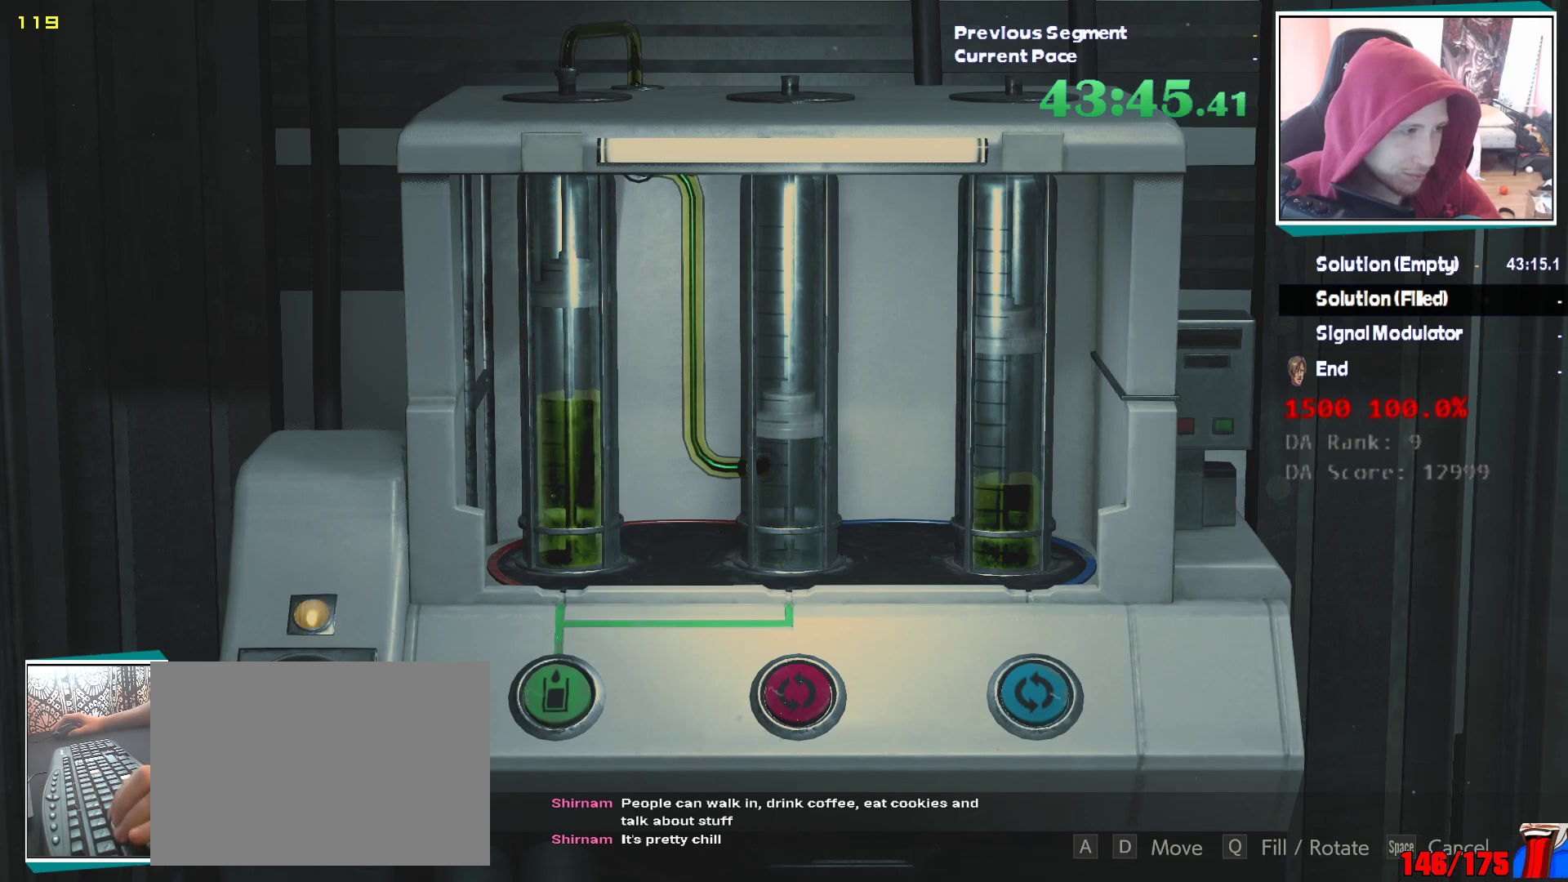
Gameplay with keyboard and mouse; each line is a JSON object with the keys and mouse buttons held at the frame after it. "events" lists presses ("down") and releases ("up") of "2", "3", "4", "5", "a", "alt", "c", "ctrl", "d", "e", "escape", "f", "q", "r", "s", "shift", "tab", "v", "w", "x", "z", "mouse_left" and "mouse_right" between this image and that frame as [ms after this image, input, new state], when the widget could be followed in between. "mouse_left", "mouse_right" = the "left", "right" buttons of the "mouse" list. No other keys are recorded. Mouse movement is not recorded. Not read: 1.
{"keys": ["e"], "mouse": ["left"], "events": [[33, "mouse_left", "down"], [33, "q", "up"], [83, "q", "down"], [133, "e", "up"], [133, "mouse_left", "up"], [183, "e", "down"], [183, "mouse_left", "down"], [183, "q", "up"], [267, "e", "up"], [267, "mouse_left", "up"], [267, "q", "down"], [317, "mouse_left", "down"], [367, "e", "down"], [367, "q", "up"], [417, "q", "down"], [450, "e", "up"], [500, "e", "down"], [500, "q", "up"]]}
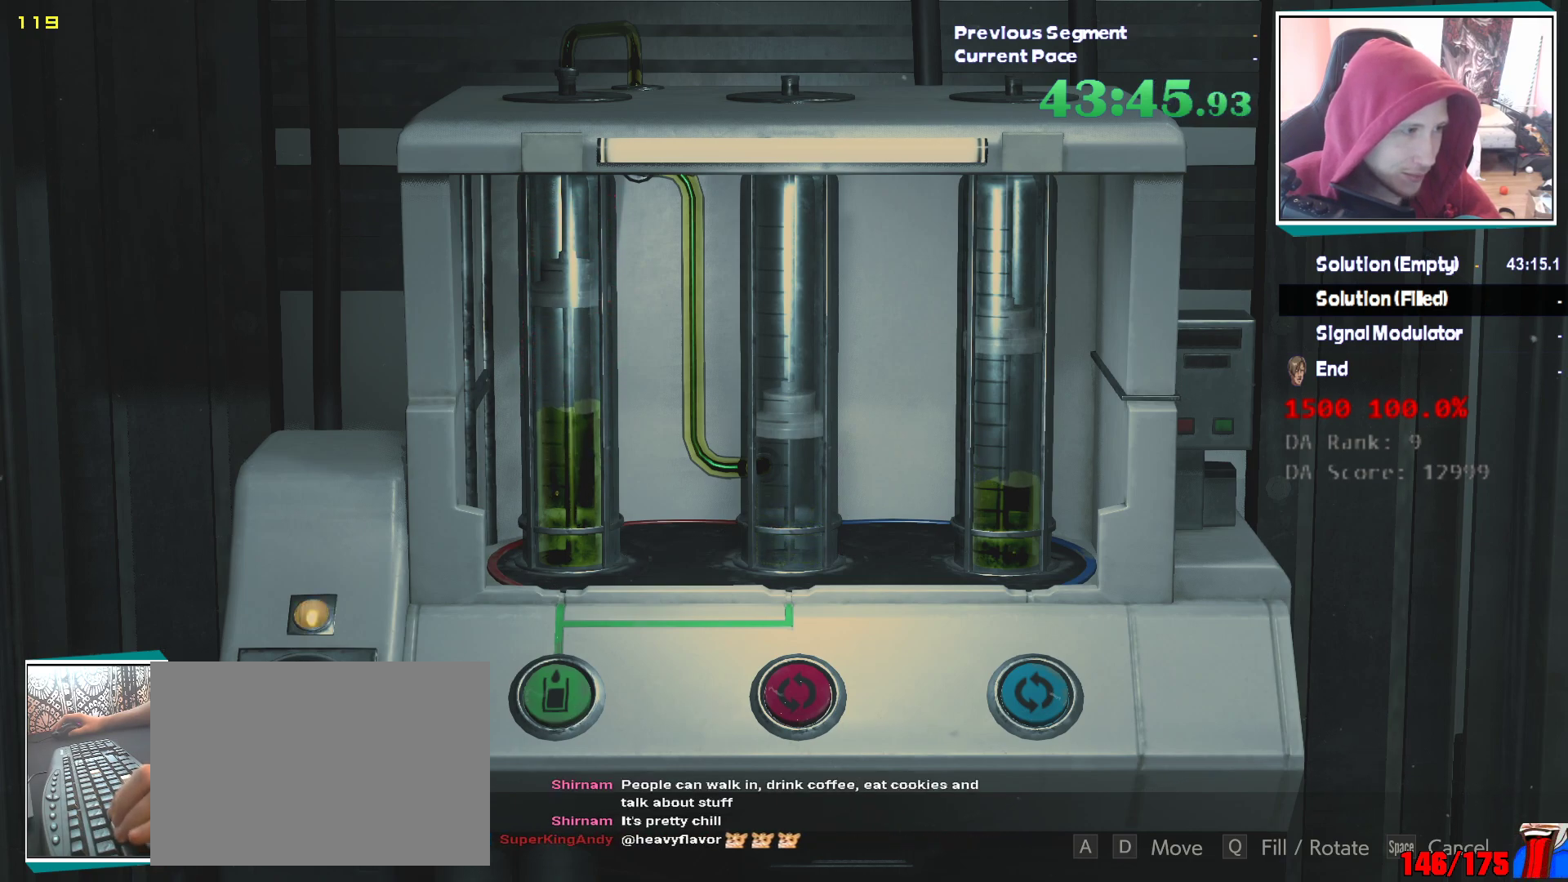
{"keys": ["e"], "mouse": ["left"], "events": [[50, "mouse_left", "up"], [50, "q", "down"], [100, "e", "up"], [150, "q", "up"], [183, "e", "down"], [233, "q", "down"], [283, "e", "up"], [283, "mouse_left", "down"], [333, "e", "down"], [333, "mouse_left", "up"], [333, "q", "up"], [433, "e", "up"], [433, "mouse_left", "down"], [433, "q", "down"], [467, "e", "down"], [467, "q", "up"]]}
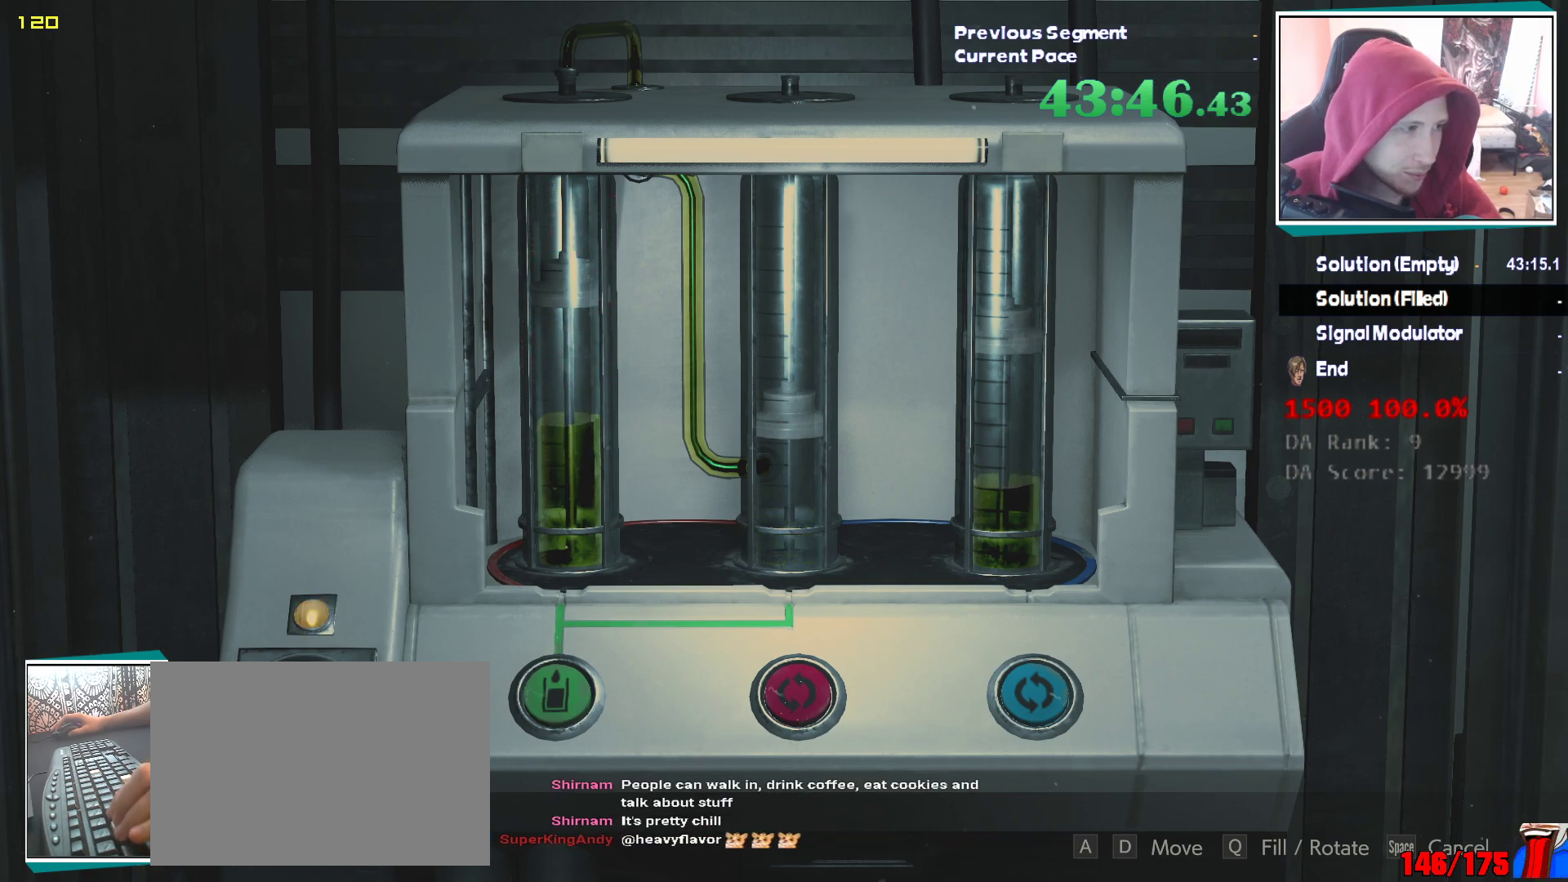
{"keys": ["e"], "mouse": [], "events": [[17, "mouse_left", "up"], [67, "e", "up"], [67, "mouse_left", "down"], [67, "q", "down"], [167, "e", "down"], [167, "mouse_left", "up"], [167, "q", "up"], [200, "q", "down"], [250, "e", "up"], [250, "mouse_left", "down"], [300, "e", "down"], [300, "mouse_left", "up"], [300, "q", "up"], [400, "e", "up"], [400, "q", "down"], [483, "e", "down"], [483, "q", "up"]]}
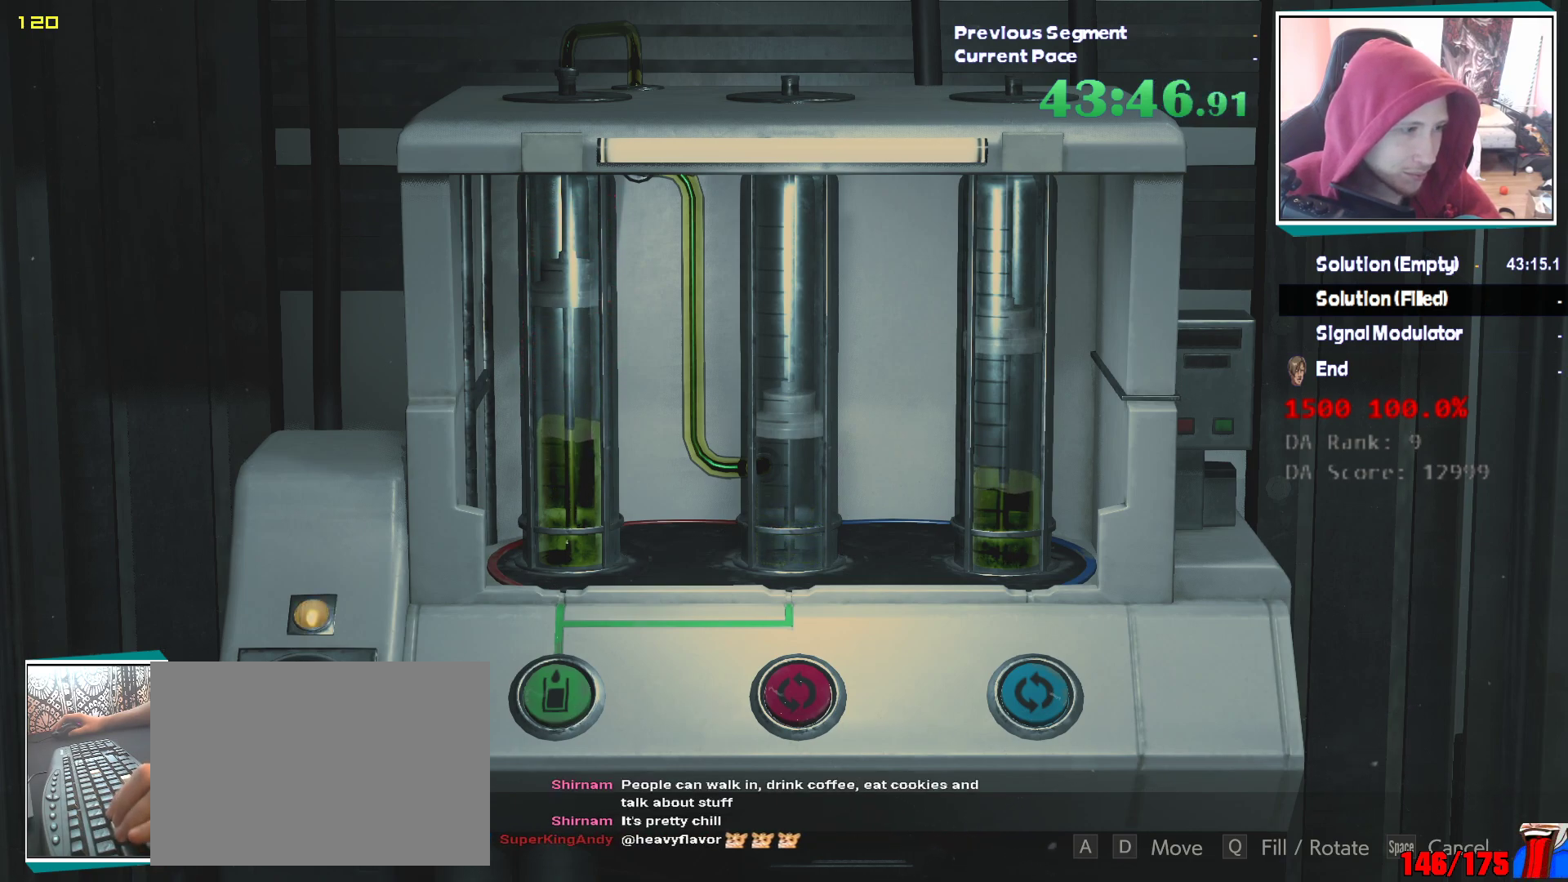
{"keys": ["e", "q"], "mouse": ["left"], "events": [[33, "mouse_left", "down"], [33, "q", "down"], [83, "e", "up"], [133, "e", "down"], [133, "mouse_left", "up"], [183, "mouse_left", "down"], [217, "e", "up"], [267, "e", "down"], [267, "mouse_left", "up"], [267, "q", "up"], [317, "mouse_left", "down"], [367, "e", "up"], [367, "q", "down"], [417, "mouse_left", "up"], [467, "e", "down"], [467, "mouse_left", "down"], [467, "q", "up"], [500, "q", "down"]]}
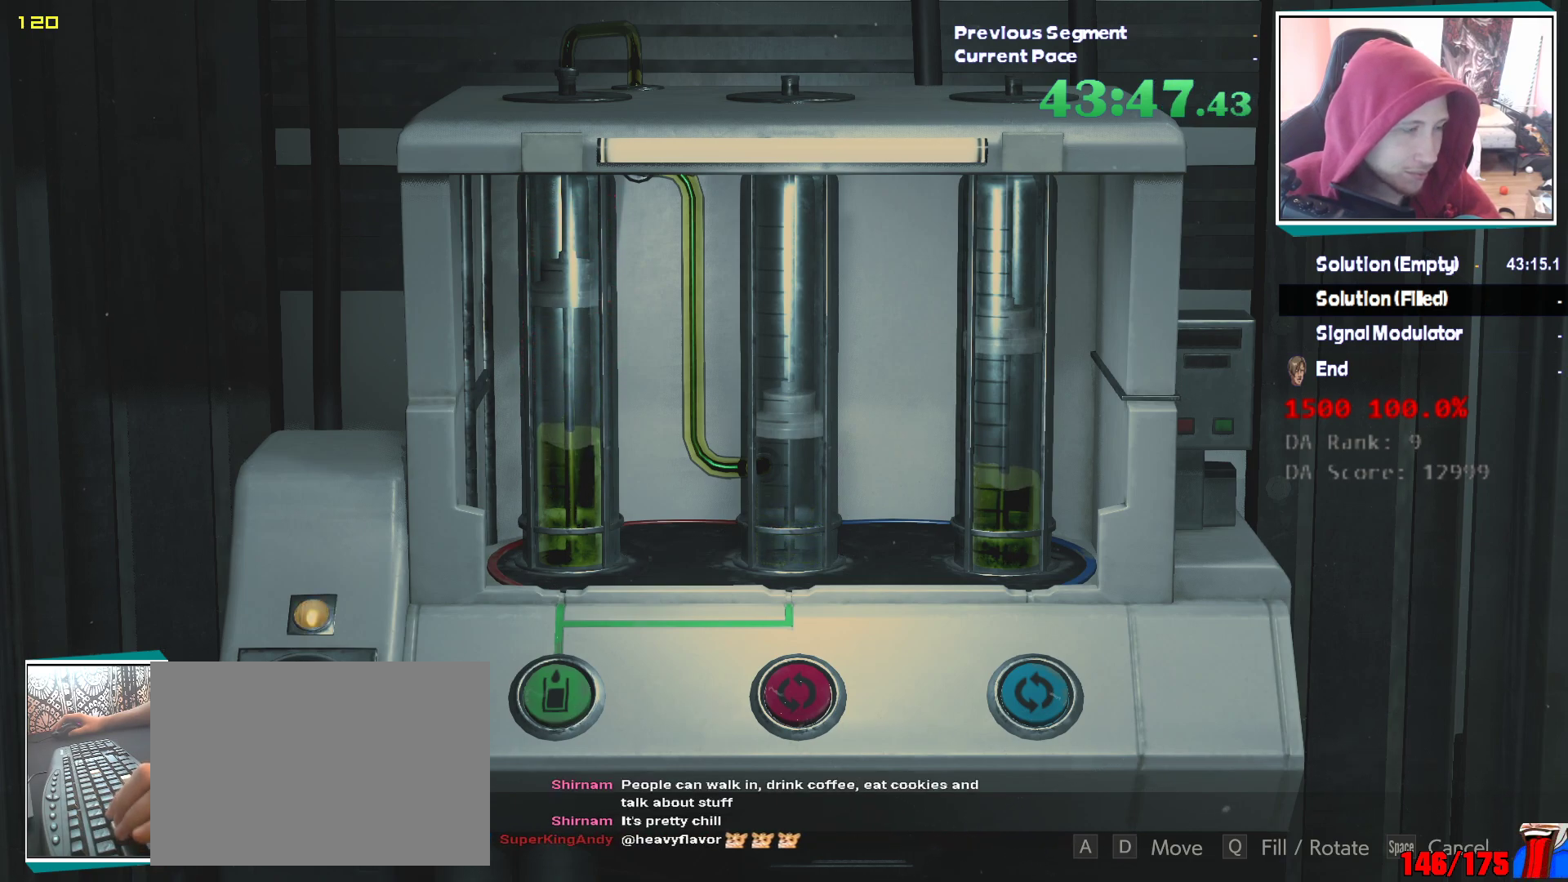
{"keys": ["e"], "mouse": [], "events": [[50, "e", "up"], [50, "mouse_left", "up"], [100, "e", "down"], [100, "mouse_left", "down"], [100, "q", "up"], [183, "e", "up"], [183, "mouse_left", "up"], [183, "q", "down"], [233, "mouse_left", "down"], [283, "e", "down"], [283, "q", "up"], [333, "mouse_left", "up"], [333, "q", "down"], [383, "e", "up"], [433, "e", "down"], [433, "q", "up"]]}
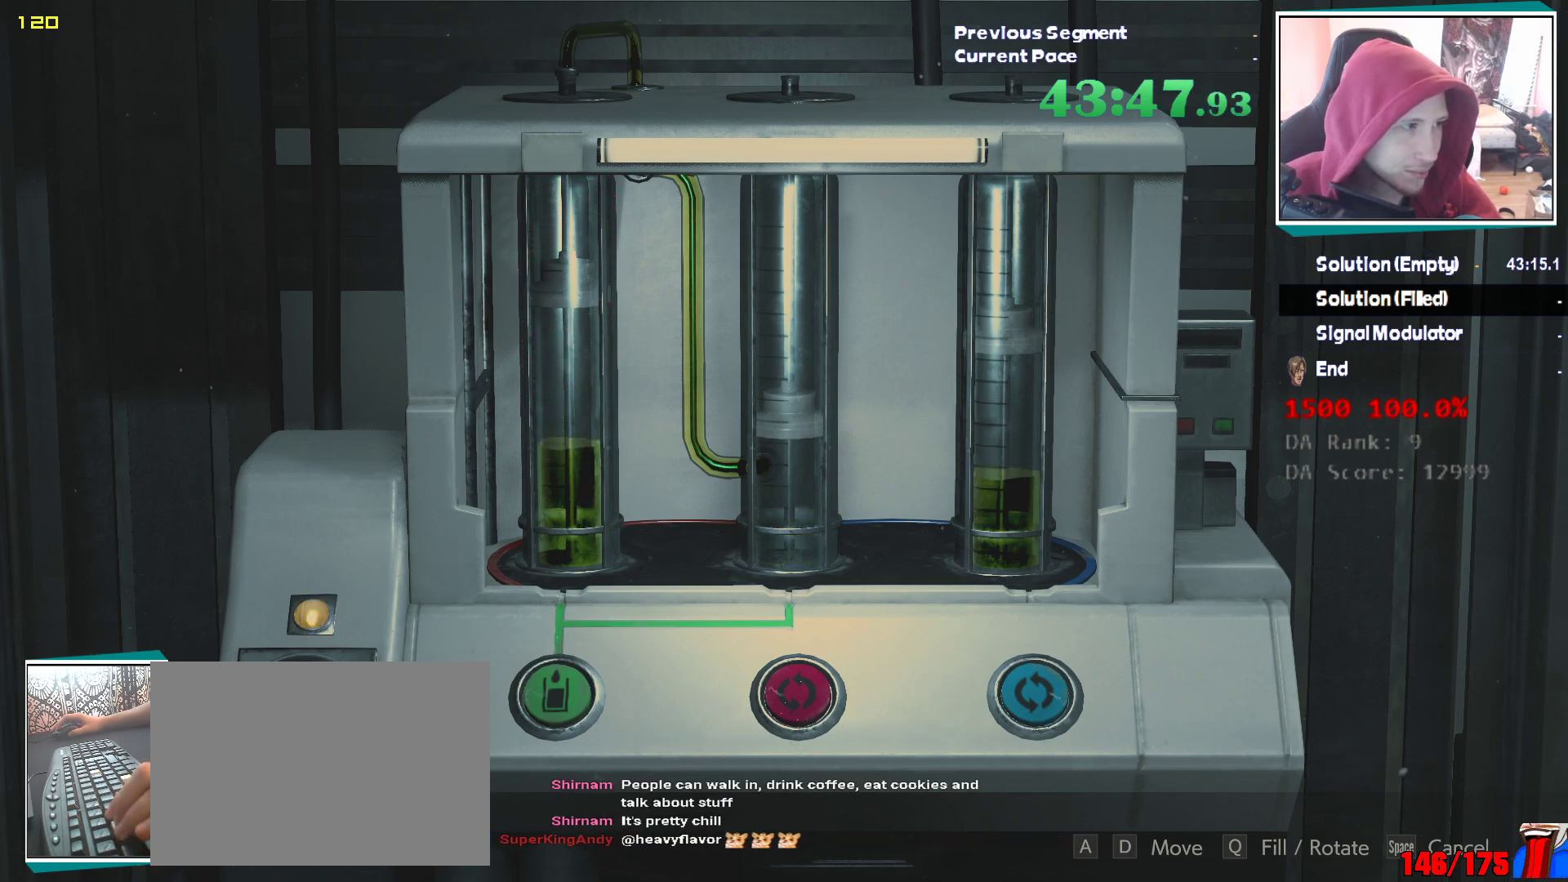
{"keys": ["q"], "mouse": [], "events": [[67, "mouse_left", "down"], [117, "mouse_left", "up"], [200, "e", "up"], [200, "mouse_left", "down"], [300, "mouse_left", "up"], [350, "mouse_left", "down"], [350, "q", "down"], [400, "e", "down"], [450, "mouse_left", "up"], [450, "q", "up"], [483, "e", "up"], [483, "q", "down"]]}
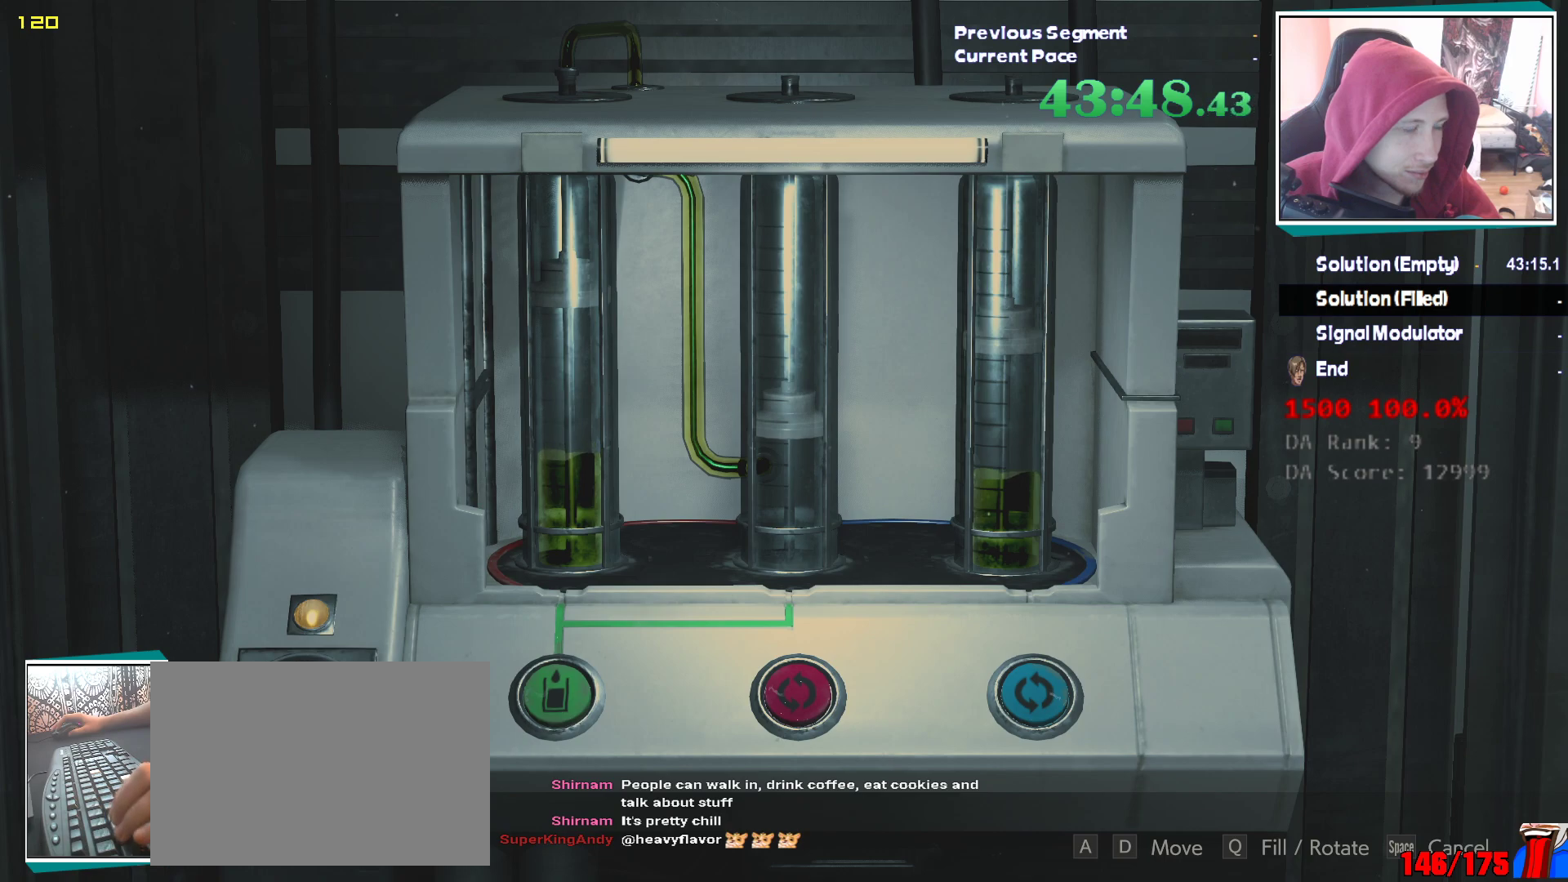
{"keys": ["q"], "mouse": ["left"], "events": [[33, "mouse_left", "down"], [83, "e", "down"], [83, "mouse_left", "up"], [83, "q", "up"], [183, "e", "up"], [183, "q", "down"], [217, "e", "down"], [217, "q", "up"], [317, "e", "up"], [317, "mouse_left", "down"], [317, "q", "down"], [417, "e", "down"], [417, "q", "up"], [450, "q", "down"], [500, "e", "up"]]}
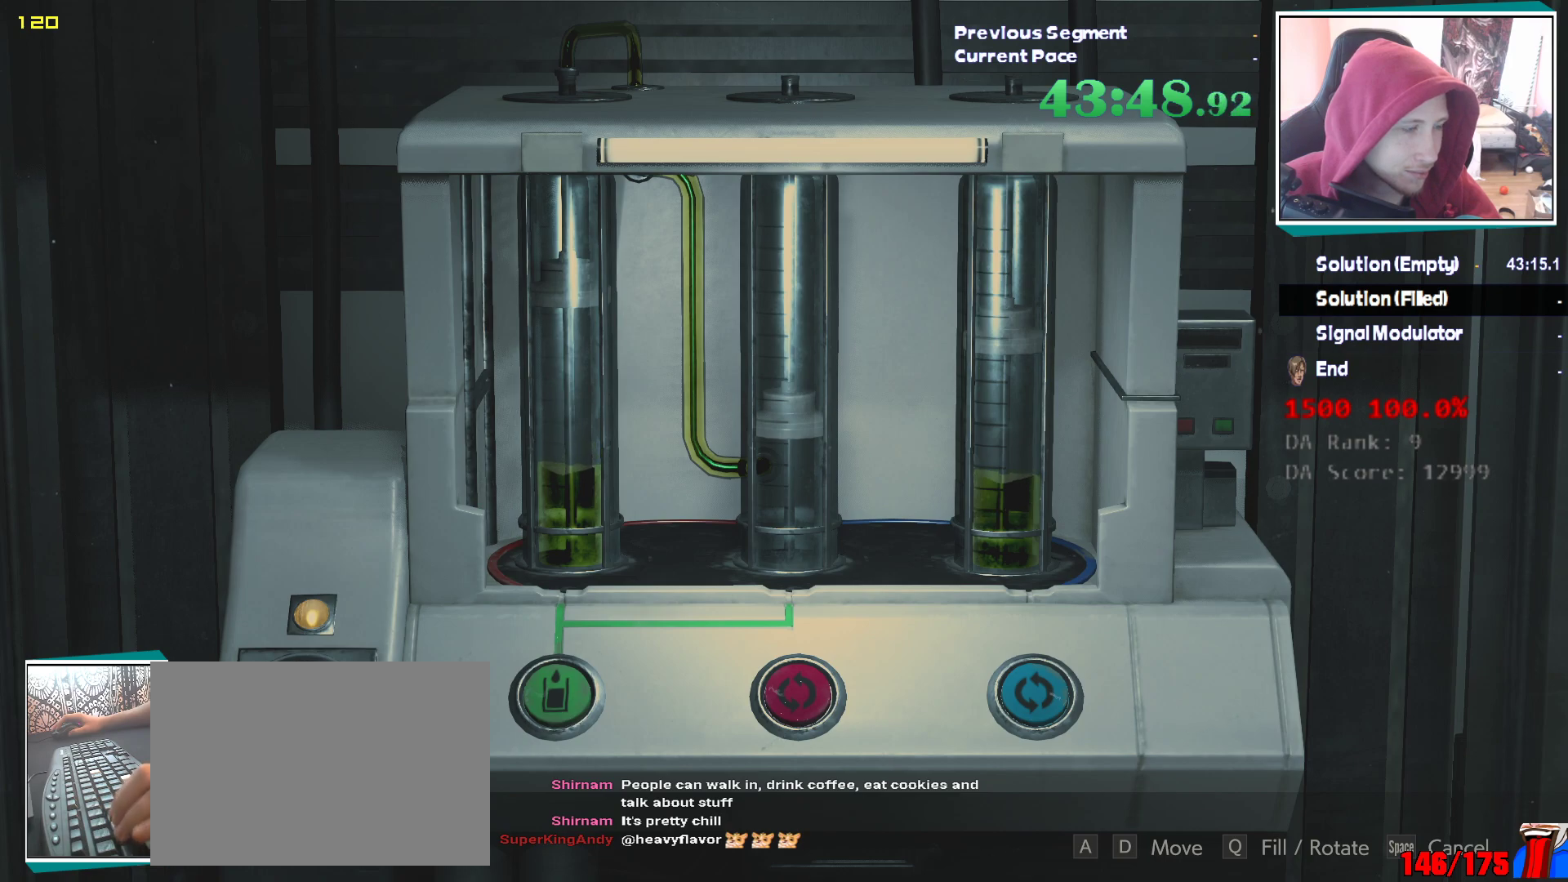
{"keys": ["q"], "mouse": ["left"], "events": [[50, "e", "down"], [50, "mouse_left", "up"], [50, "q", "up"], [100, "q", "down"], [150, "e", "up"], [150, "mouse_left", "down"], [200, "mouse_left", "up"], [233, "e", "down"], [233, "q", "up"], [283, "mouse_left", "down"], [283, "q", "down"], [333, "e", "up"], [333, "mouse_left", "up"], [383, "e", "down"], [383, "q", "up"], [433, "mouse_left", "down"], [467, "e", "up"], [467, "q", "down"]]}
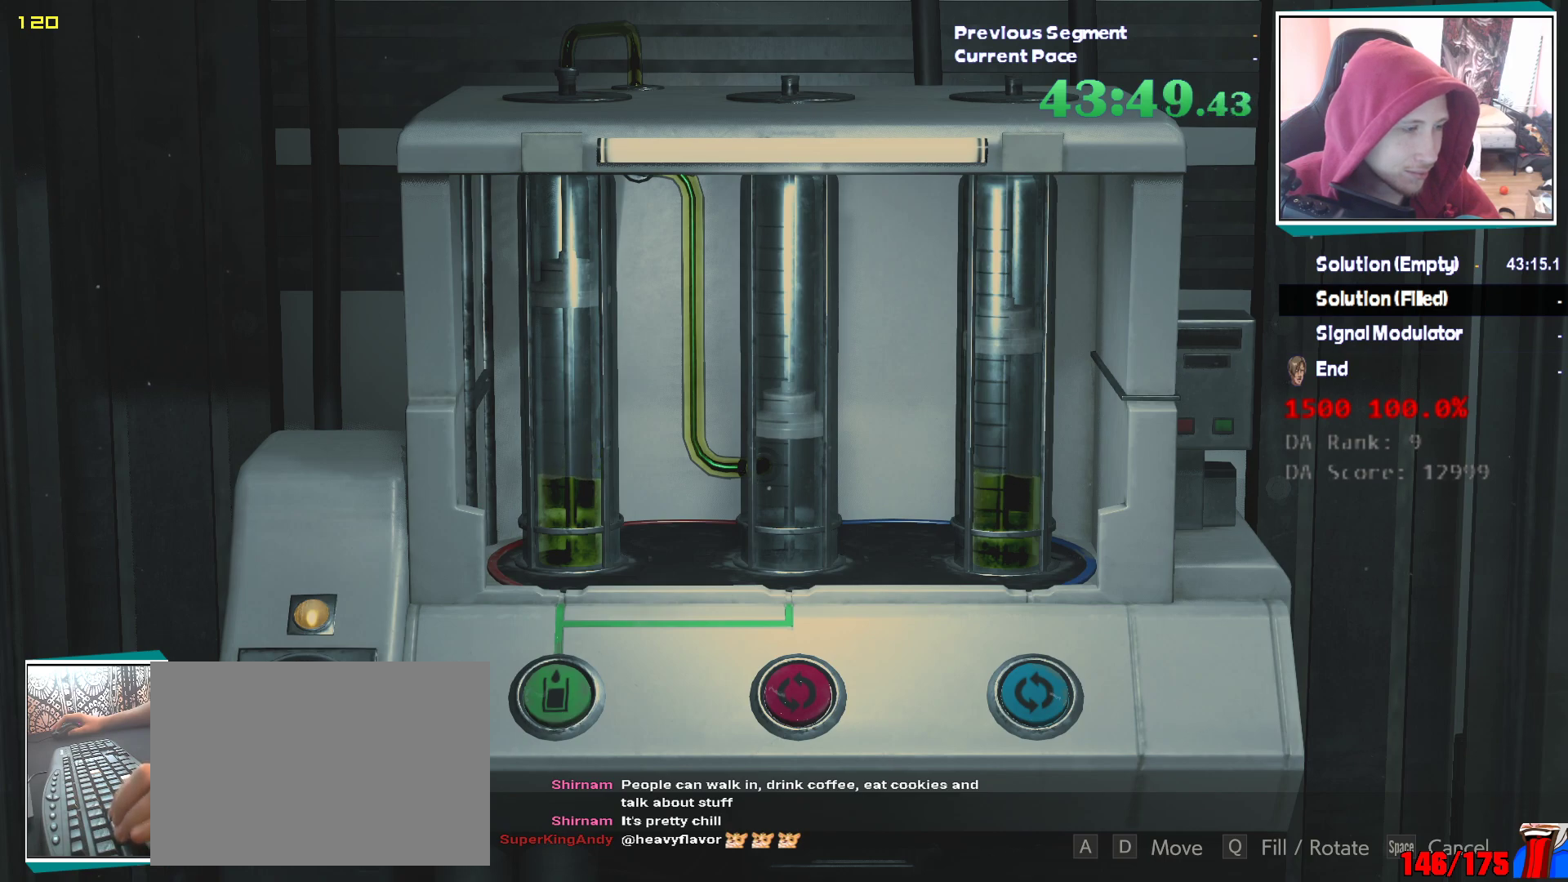
{"keys": ["q"], "mouse": ["left"], "events": [[17, "e", "down"], [67, "q", "up"], [117, "e", "up"], [117, "q", "down"], [200, "e", "down"], [200, "q", "up"], [250, "mouse_left", "up"], [250, "q", "down"], [300, "e", "up"], [350, "e", "down"], [350, "mouse_left", "down"], [400, "mouse_left", "up"], [450, "e", "up"], [483, "mouse_left", "down"]]}
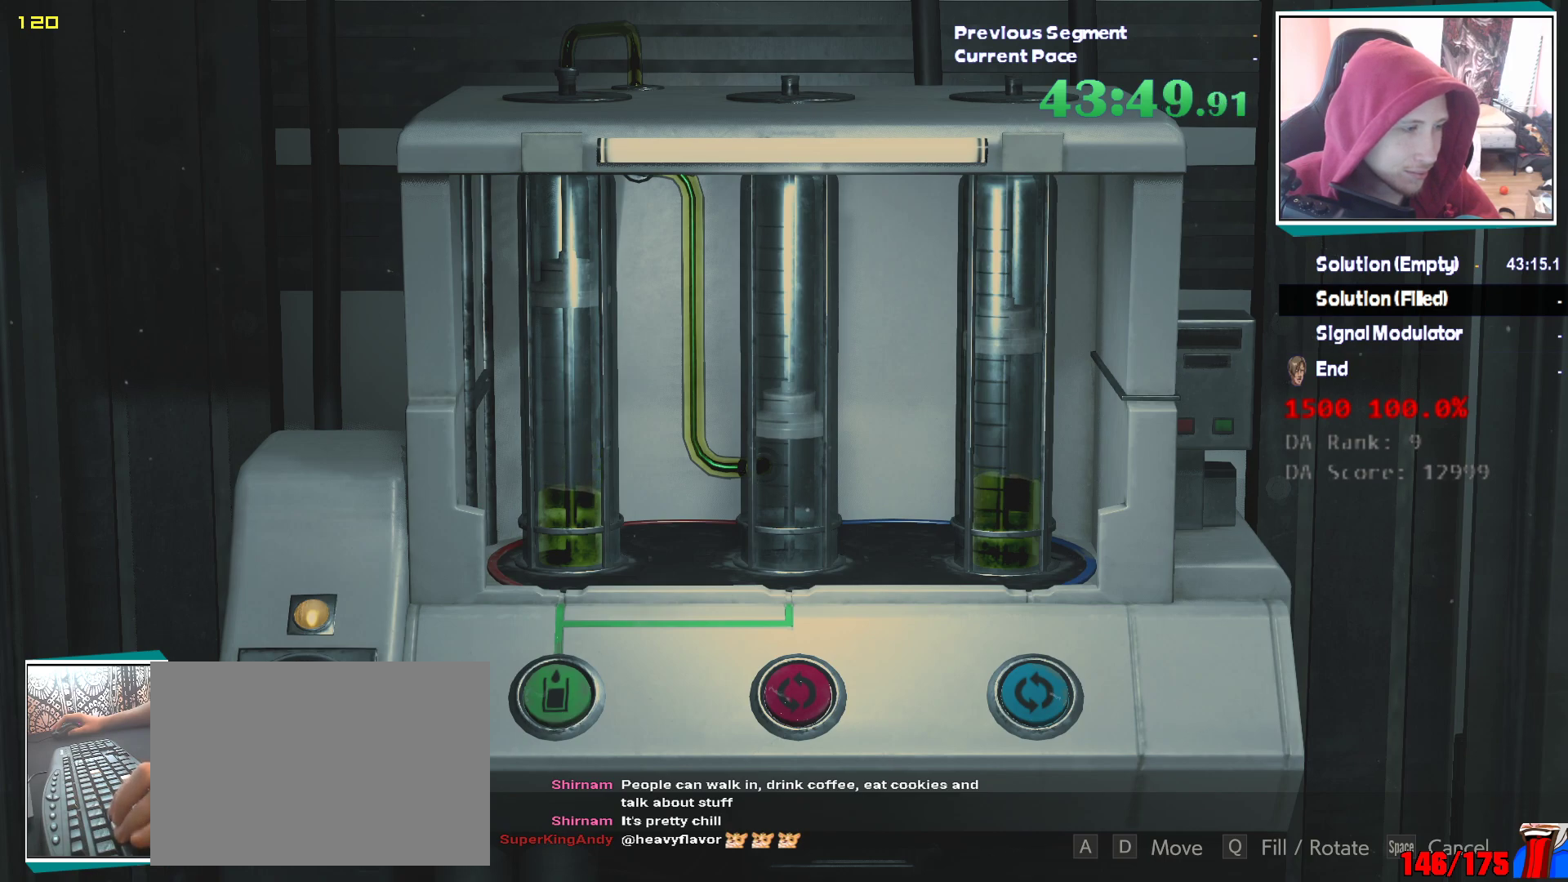
{"keys": ["e"], "mouse": [], "events": [[33, "e", "down"], [33, "q", "up"], [83, "mouse_left", "up"], [83, "q", "down"], [133, "e", "up"], [183, "e", "down"], [183, "q", "up"], [267, "e", "up"], [267, "q", "down"], [317, "mouse_left", "down"], [317, "q", "up"], [367, "e", "down"], [367, "mouse_left", "up"], [417, "e", "up"], [450, "mouse_left", "down"], [500, "e", "down"], [500, "mouse_left", "up"]]}
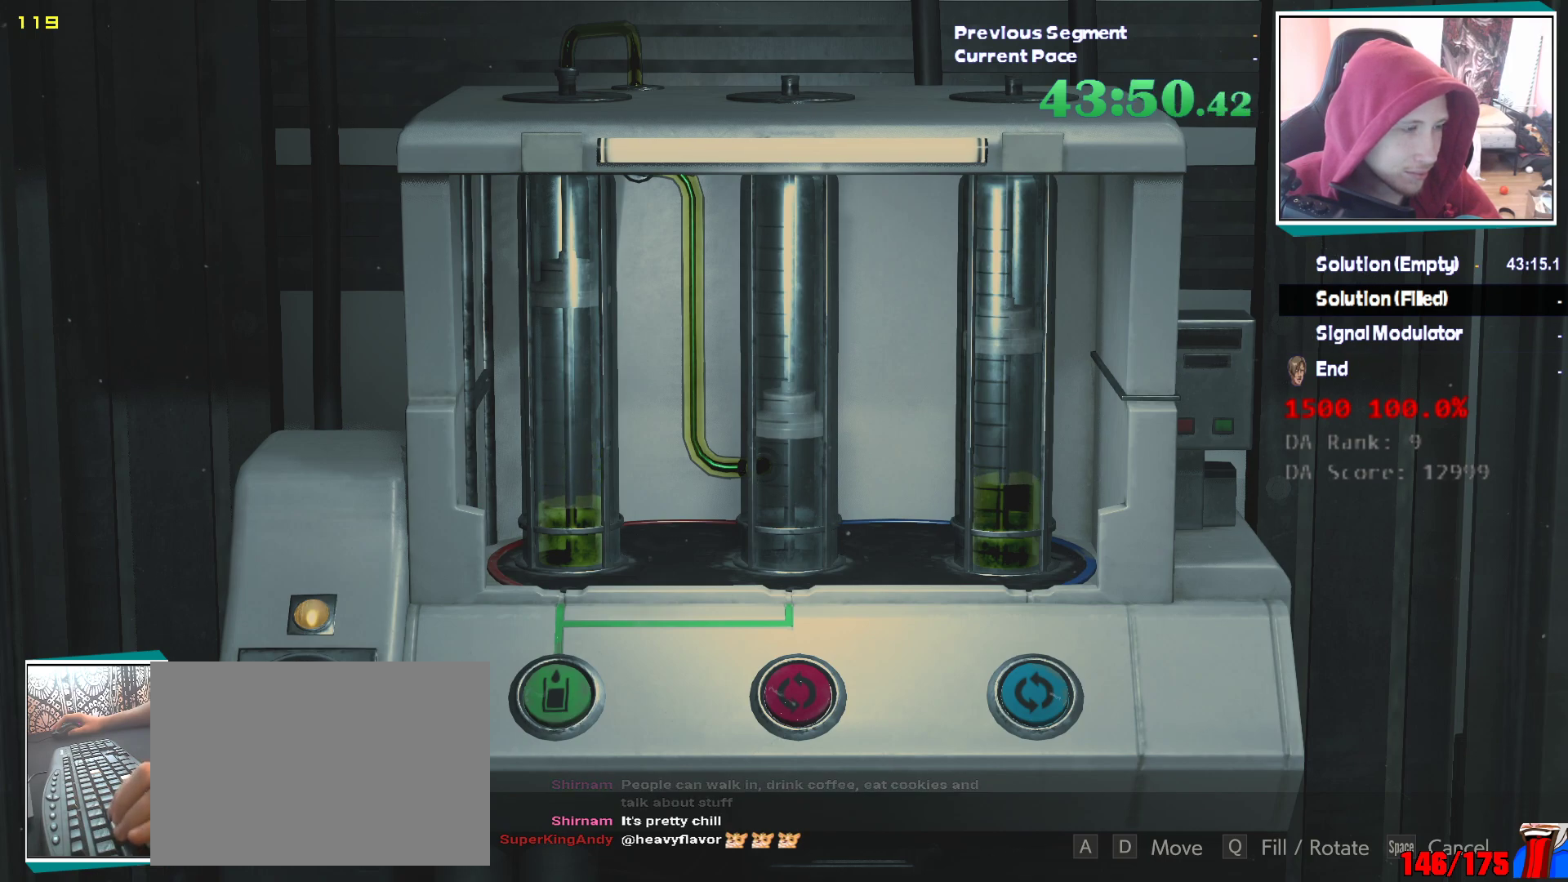
{"keys": [], "mouse": [], "events": [[100, "e", "up"], [100, "mouse_left", "down"], [100, "q", "down"], [150, "e", "down"], [150, "q", "up"], [200, "mouse_left", "up"], [233, "e", "up"], [233, "q", "down"], [283, "mouse_left", "down"], [333, "e", "down"], [333, "mouse_left", "up"], [433, "e", "up"], [467, "q", "up"]]}
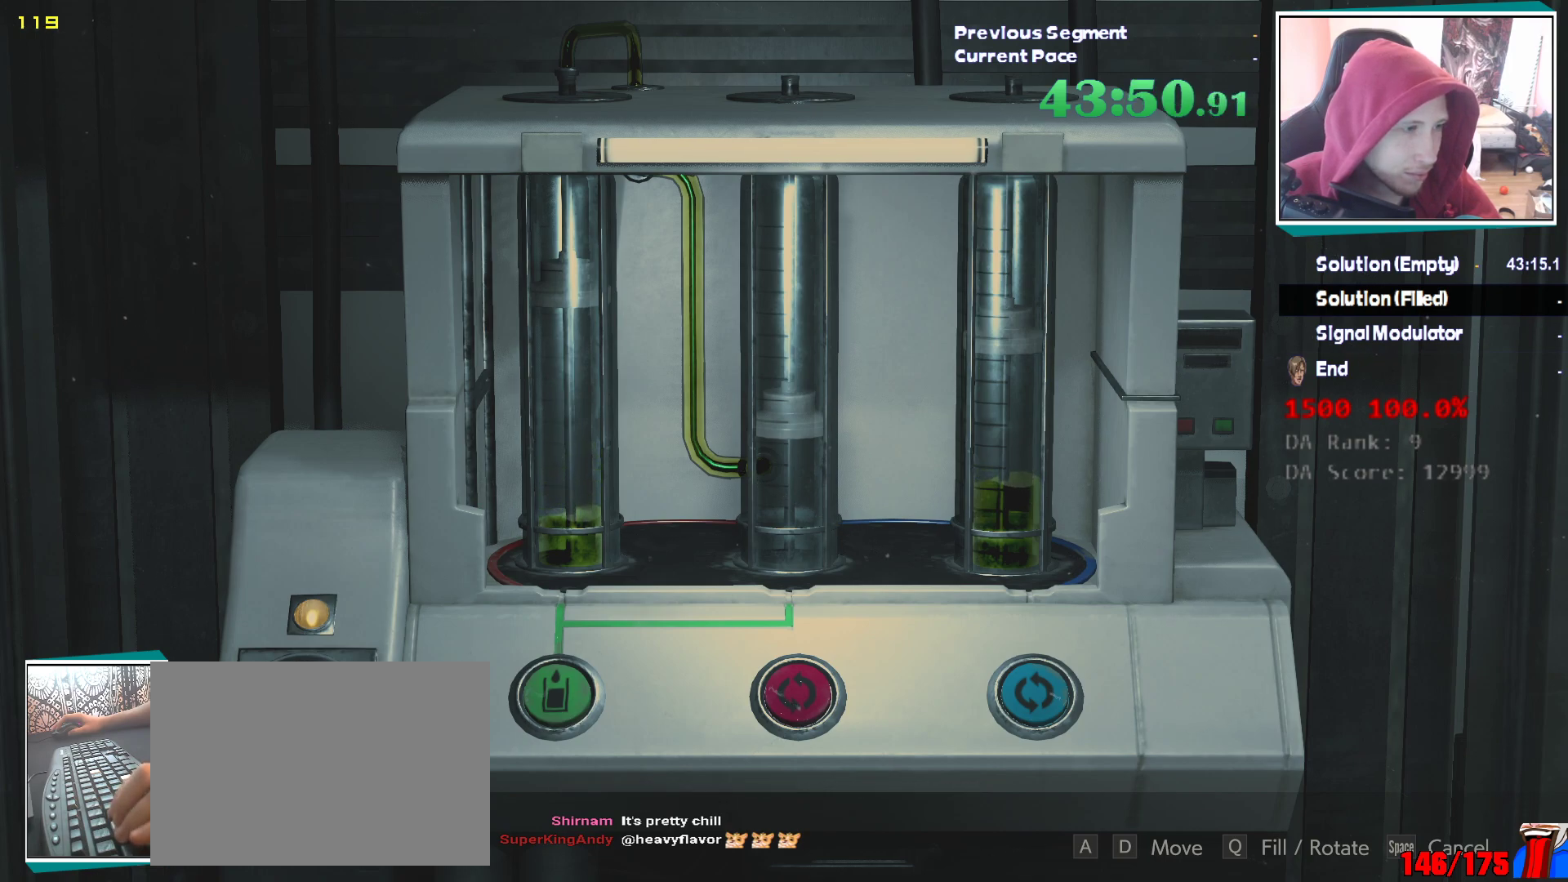
{"keys": ["e"], "mouse": ["left"], "events": [[17, "e", "down"], [67, "mouse_left", "down"], [67, "q", "down"], [117, "e", "up"], [167, "e", "down"], [167, "mouse_left", "up"], [167, "q", "up"], [250, "e", "up"], [250, "mouse_left", "down"], [250, "q", "down"], [300, "mouse_left", "up"], [350, "e", "down"], [350, "q", "up"], [400, "mouse_left", "down"], [400, "q", "down"], [450, "e", "up"], [483, "e", "down"], [483, "q", "up"]]}
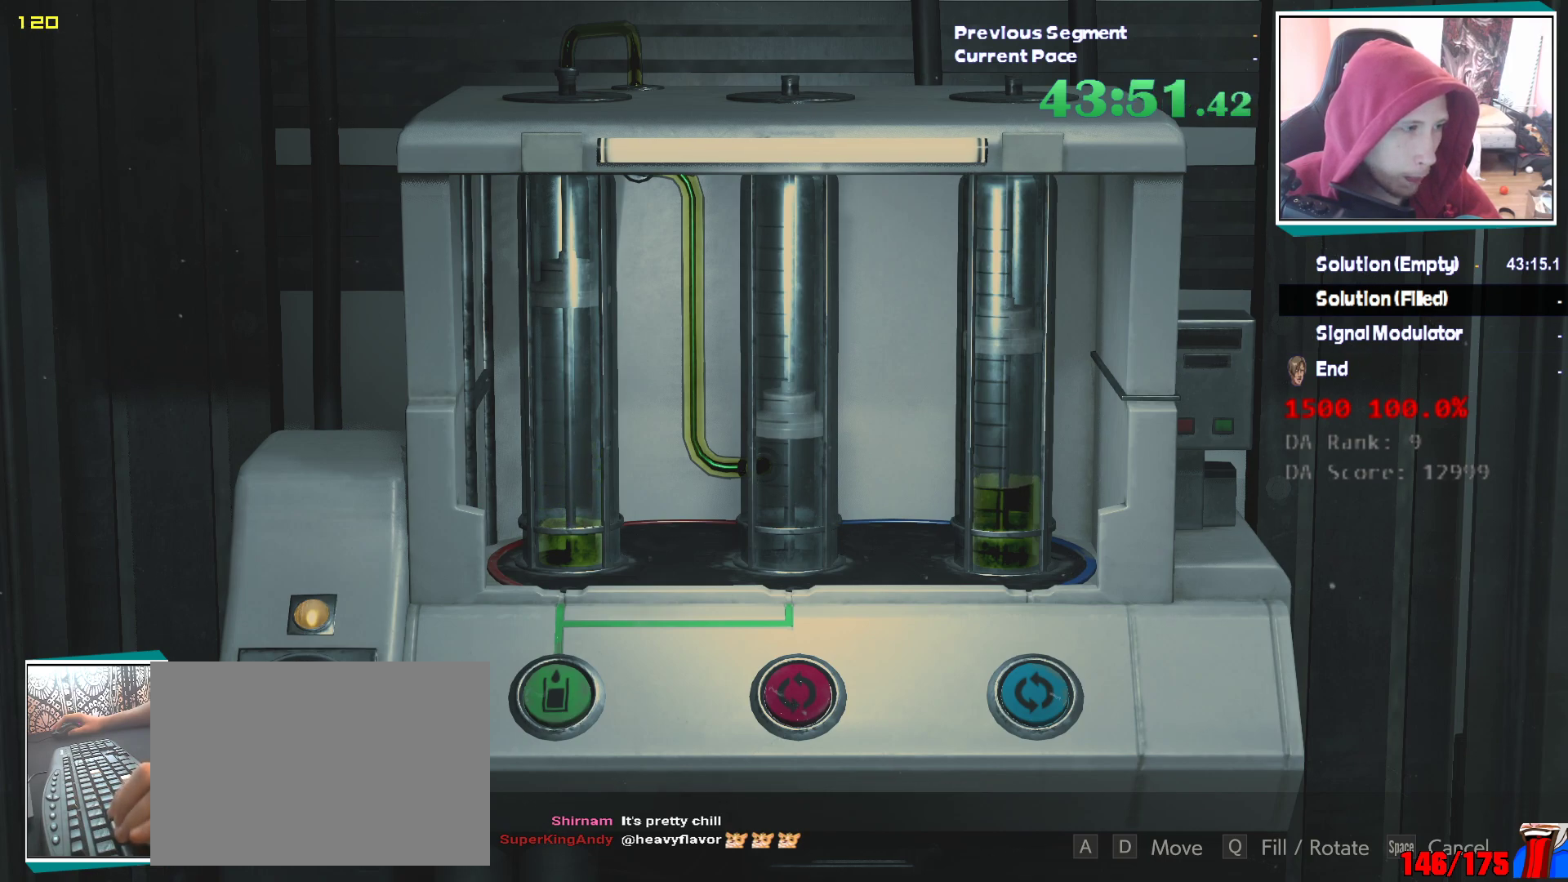
{"keys": ["e"], "mouse": [], "events": [[83, "e", "up"], [83, "q", "down"], [183, "e", "down"], [183, "q", "up"], [267, "e", "up"], [267, "q", "down"], [317, "e", "down"], [317, "q", "up"], [367, "mouse_left", "up"], [417, "e", "up"], [417, "mouse_left", "down"], [417, "q", "down"], [500, "e", "down"], [500, "mouse_left", "up"], [500, "q", "up"]]}
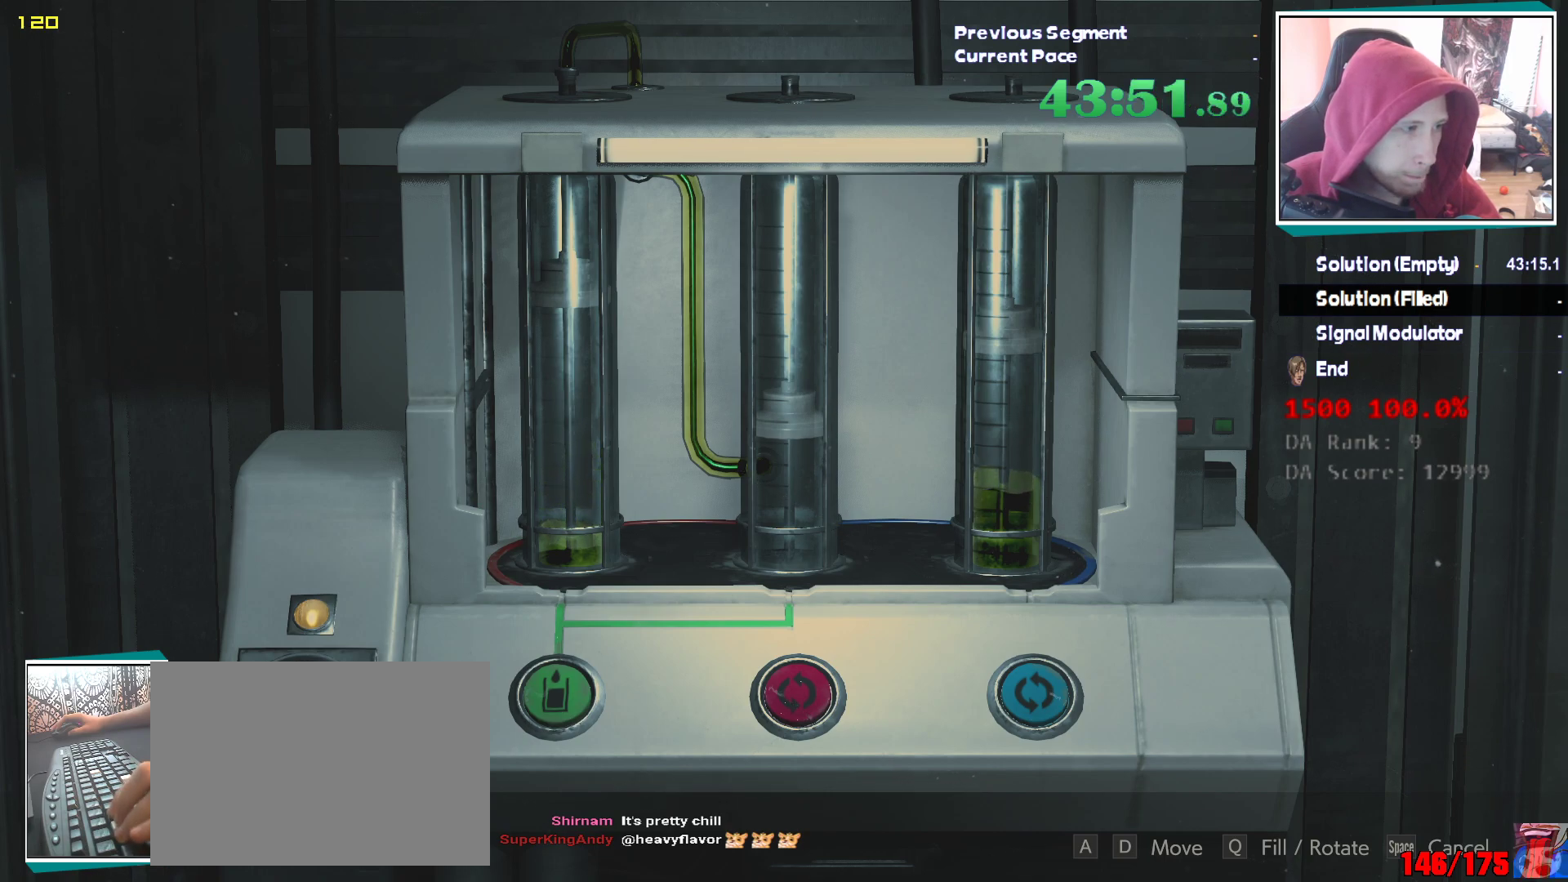
{"keys": ["e"], "mouse": ["left"], "events": [[50, "q", "down"], [100, "e", "up"], [100, "mouse_left", "down"], [150, "e", "down"], [150, "q", "up"], [200, "mouse_left", "up"], [200, "q", "down"], [233, "e", "up"], [283, "mouse_left", "down"], [333, "e", "down"], [333, "mouse_left", "up"], [433, "e", "up"], [433, "mouse_left", "down"], [467, "e", "down"], [467, "q", "up"]]}
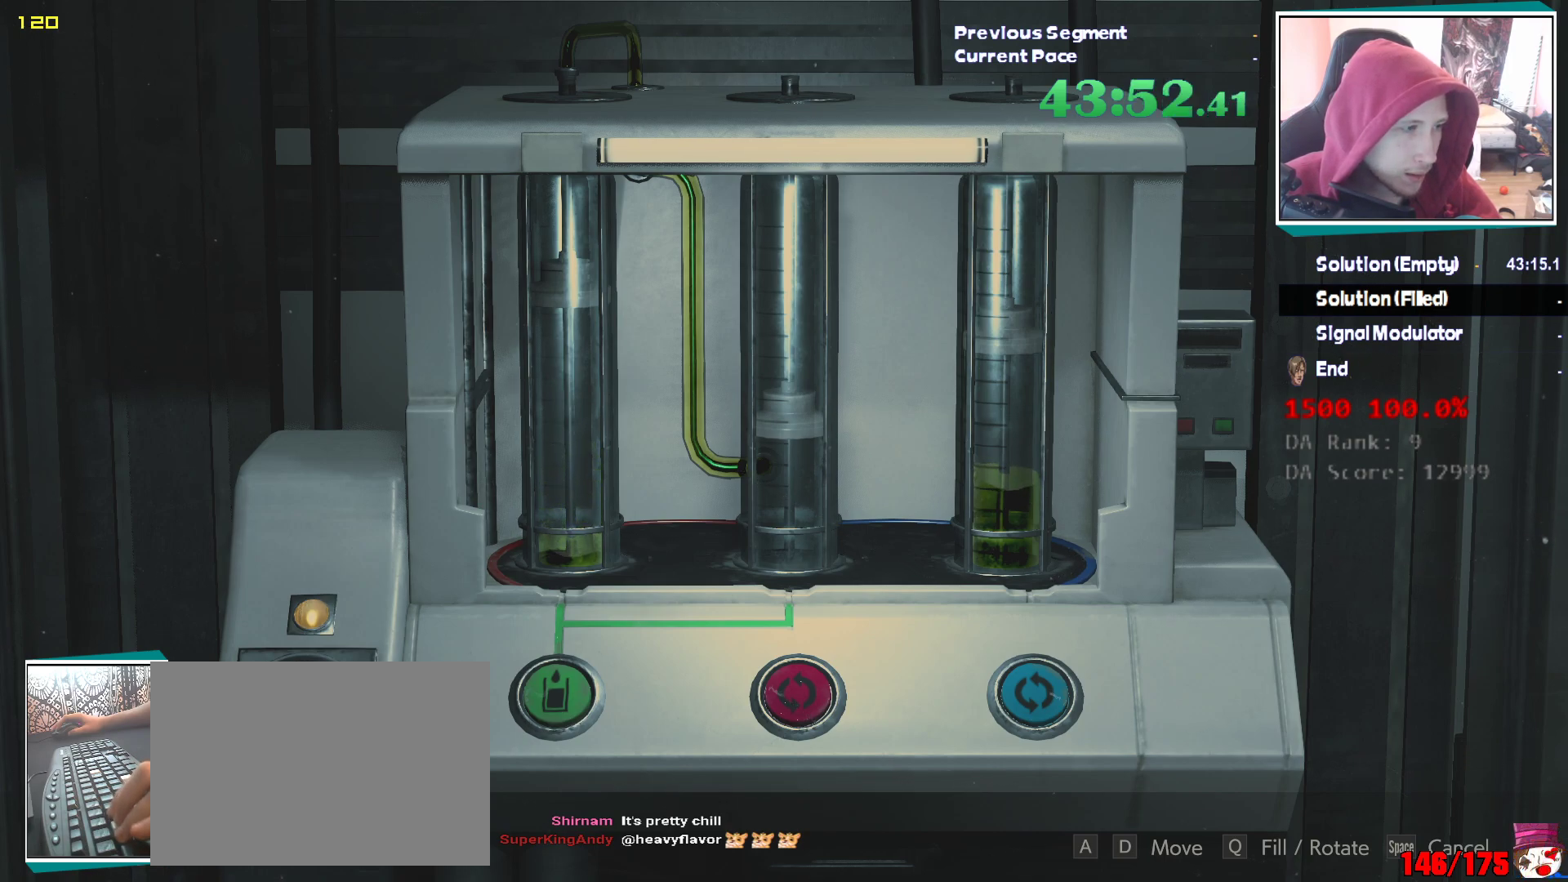
{"keys": ["e"], "mouse": [], "events": [[17, "mouse_left", "up"], [67, "e", "up"], [67, "mouse_left", "down"], [67, "q", "down"], [167, "e", "down"], [167, "mouse_left", "up"], [167, "q", "up"], [250, "e", "up"], [250, "mouse_left", "down"], [250, "q", "down"], [300, "e", "down"], [300, "mouse_left", "up"], [300, "q", "up"], [400, "e", "up"], [400, "mouse_left", "down"], [400, "q", "down"], [450, "mouse_left", "up"], [483, "e", "down"], [483, "q", "up"]]}
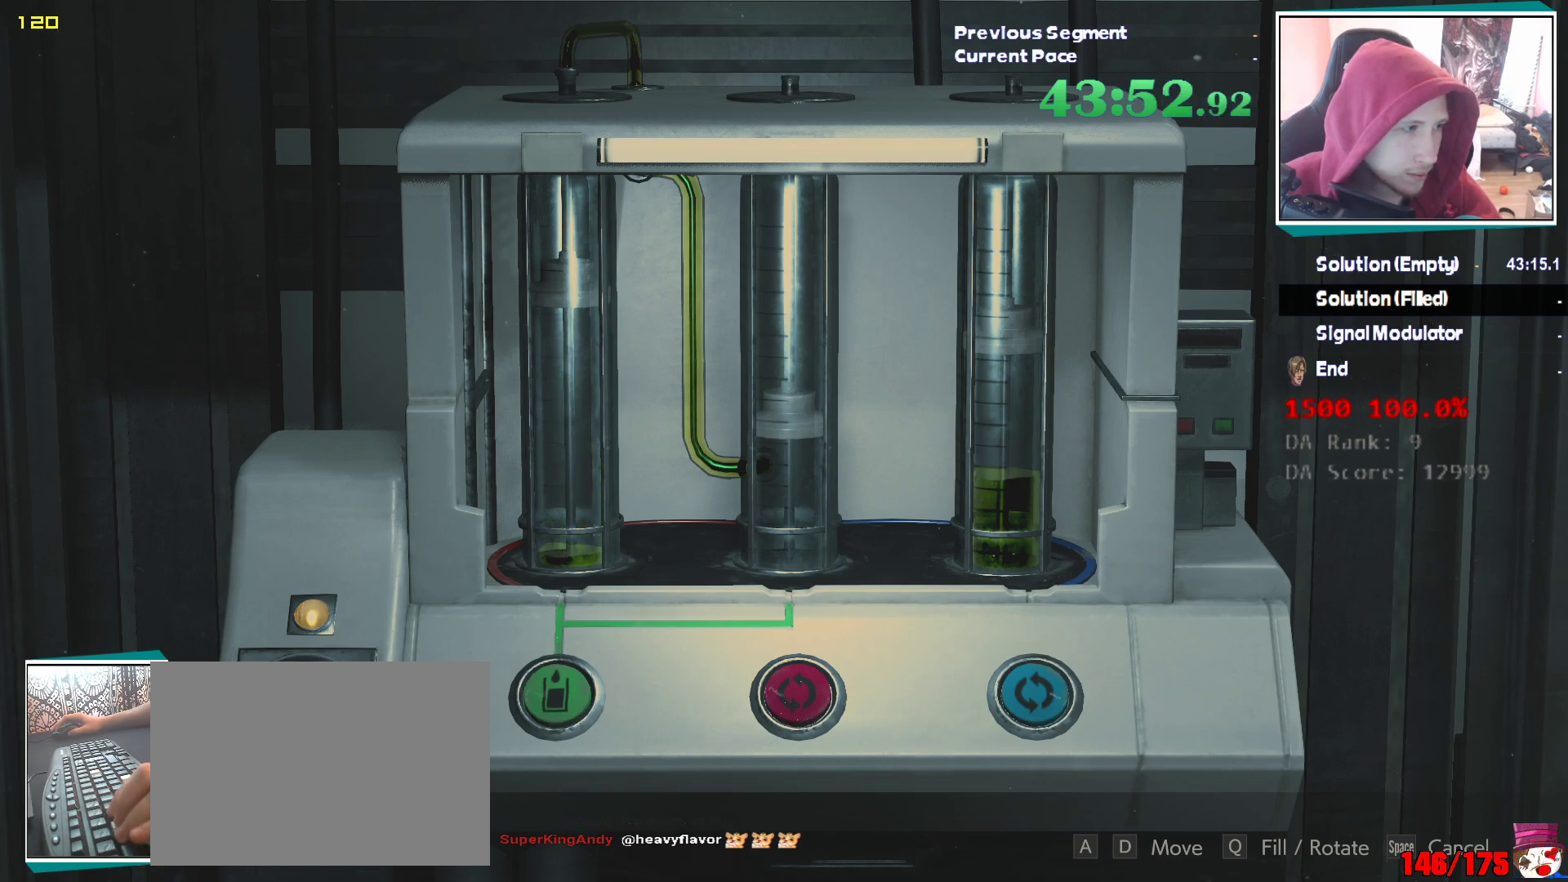
{"keys": ["e"], "mouse": ["left"], "events": [[33, "mouse_left", "down"], [33, "q", "down"], [83, "e", "up"], [133, "e", "down"], [133, "mouse_left", "up"], [133, "q", "up"], [183, "mouse_left", "down"], [217, "e", "up"], [217, "q", "down"], [267, "mouse_left", "up"], [317, "e", "down"], [317, "q", "up"], [367, "mouse_left", "down"], [417, "e", "up"], [417, "mouse_left", "up"], [417, "q", "down"], [467, "e", "down"], [467, "q", "up"], [500, "mouse_left", "down"]]}
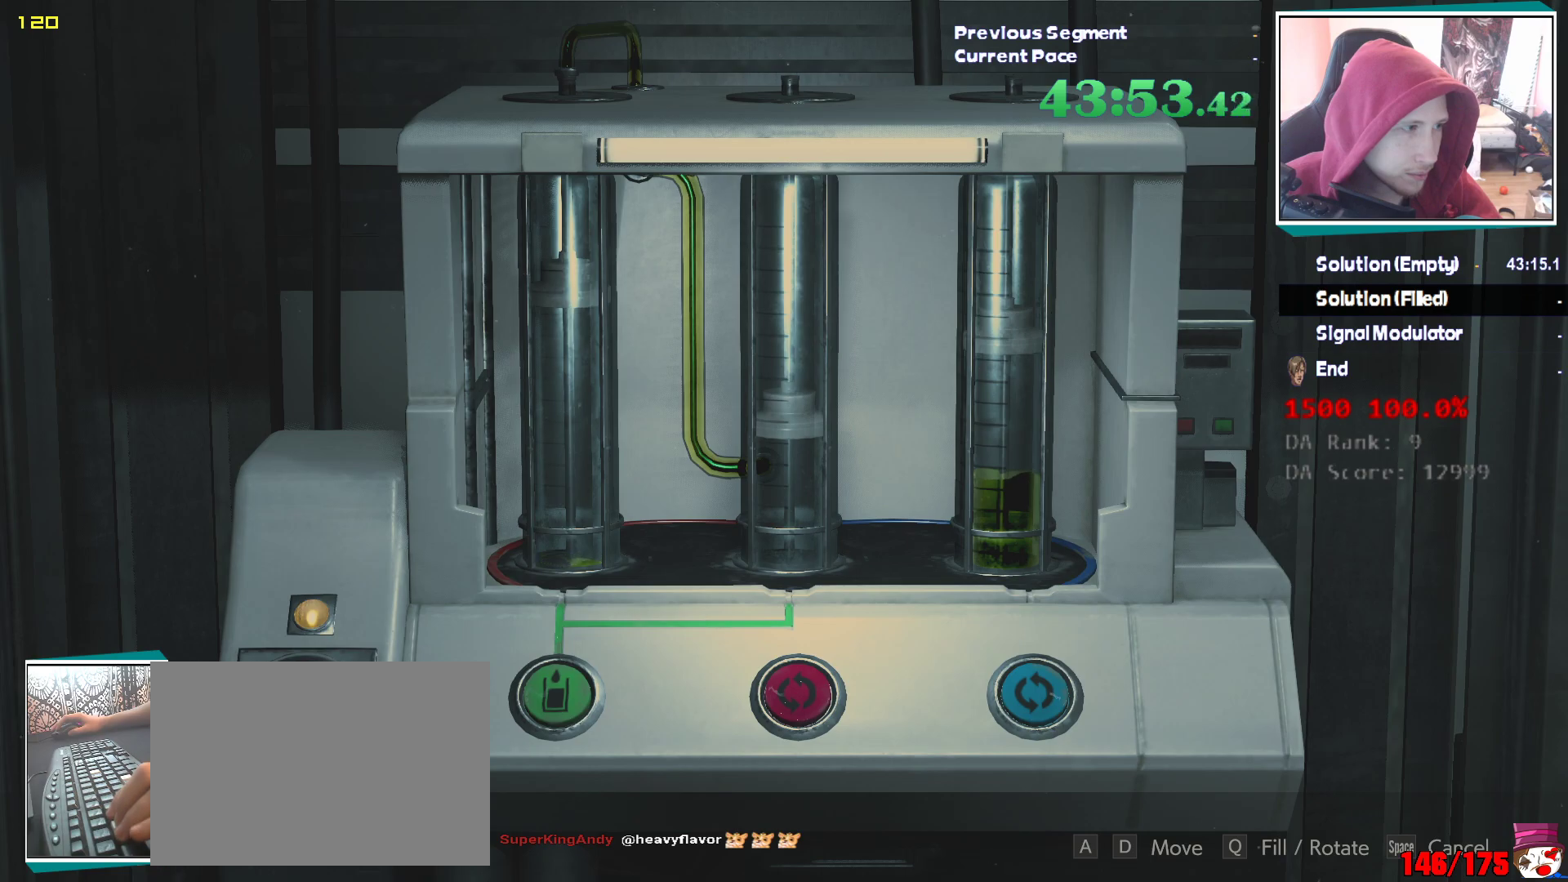
{"keys": ["e"], "mouse": ["left"], "events": [[50, "e", "up"], [50, "mouse_left", "up"], [50, "q", "down"], [150, "e", "down"], [150, "mouse_left", "down"], [150, "q", "up"], [233, "e", "up"], [233, "mouse_left", "up"], [233, "q", "down"], [283, "e", "down"], [283, "mouse_left", "down"], [283, "q", "up"], [333, "q", "down"], [383, "e", "up"], [383, "mouse_left", "up"], [467, "e", "down"], [467, "mouse_left", "down"], [467, "q", "up"]]}
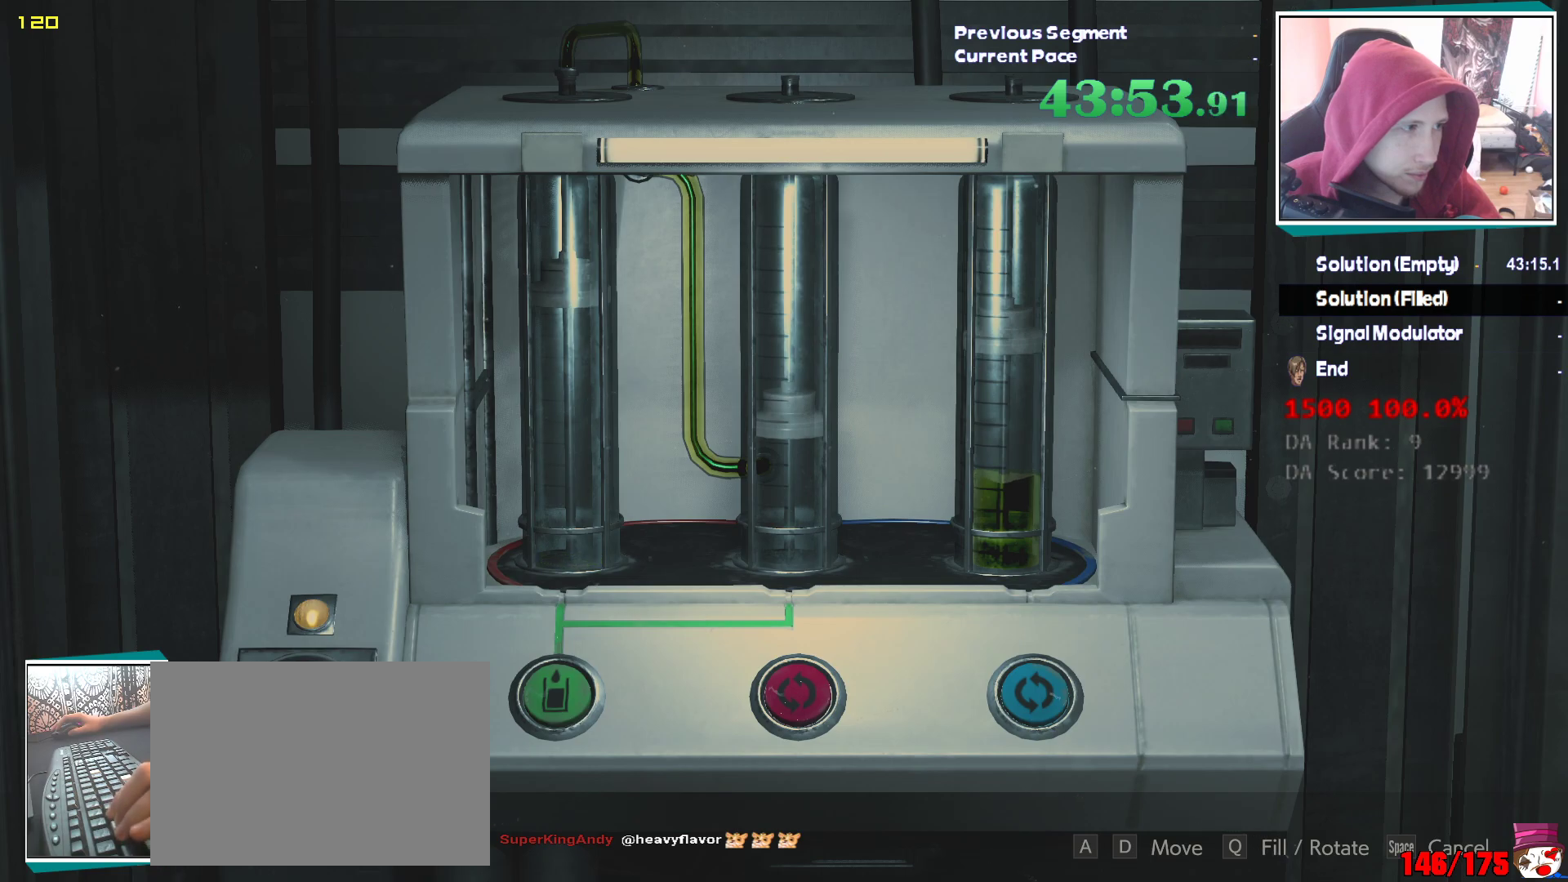
{"keys": ["e"], "mouse": [], "events": [[17, "mouse_left", "up"], [17, "q", "down"], [67, "e", "up"], [117, "e", "down"], [117, "mouse_left", "down"], [117, "q", "up"], [167, "mouse_left", "up"], [217, "e", "up"], [217, "q", "down"], [250, "mouse_left", "down"], [300, "e", "down"], [300, "q", "up"], [350, "mouse_left", "up"], [350, "q", "down"], [400, "e", "up"], [400, "mouse_left", "down"], [450, "e", "down"], [450, "mouse_left", "up"], [450, "q", "up"]]}
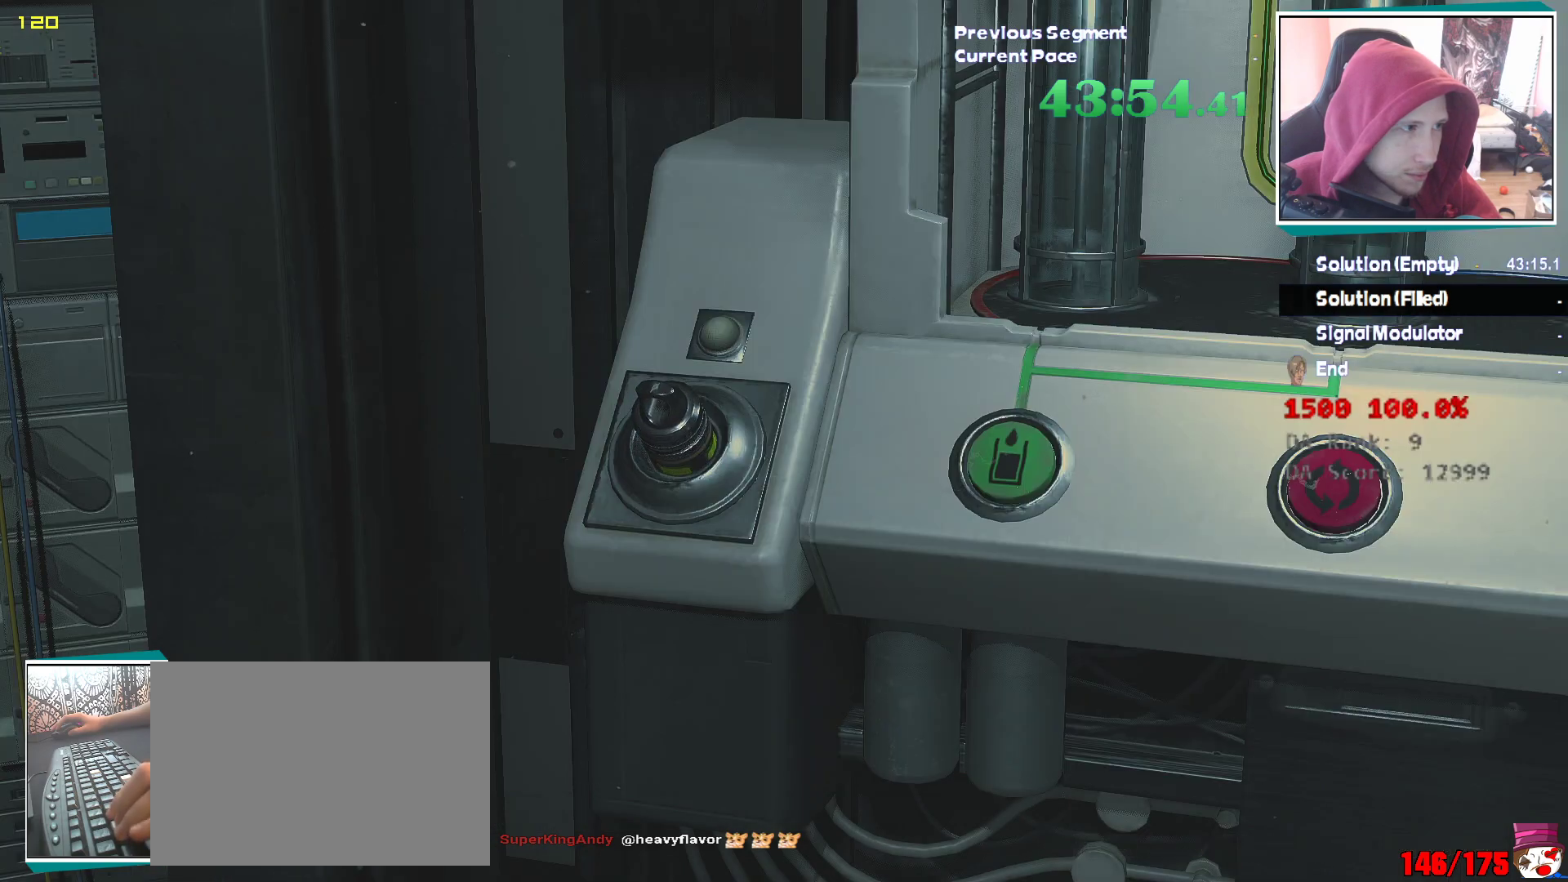
{"keys": ["e", "q"], "mouse": [], "events": [[33, "e", "up"], [33, "mouse_left", "down"], [33, "q", "down"], [133, "e", "down"], [133, "q", "up"], [217, "e", "up"], [217, "mouse_left", "up"], [217, "q", "down"], [267, "e", "down"], [267, "mouse_left", "down"], [267, "q", "up"], [367, "e", "up"], [367, "mouse_left", "up"], [367, "q", "down"], [417, "mouse_left", "down"], [450, "e", "down"], [450, "q", "up"], [500, "mouse_left", "up"], [500, "q", "down"]]}
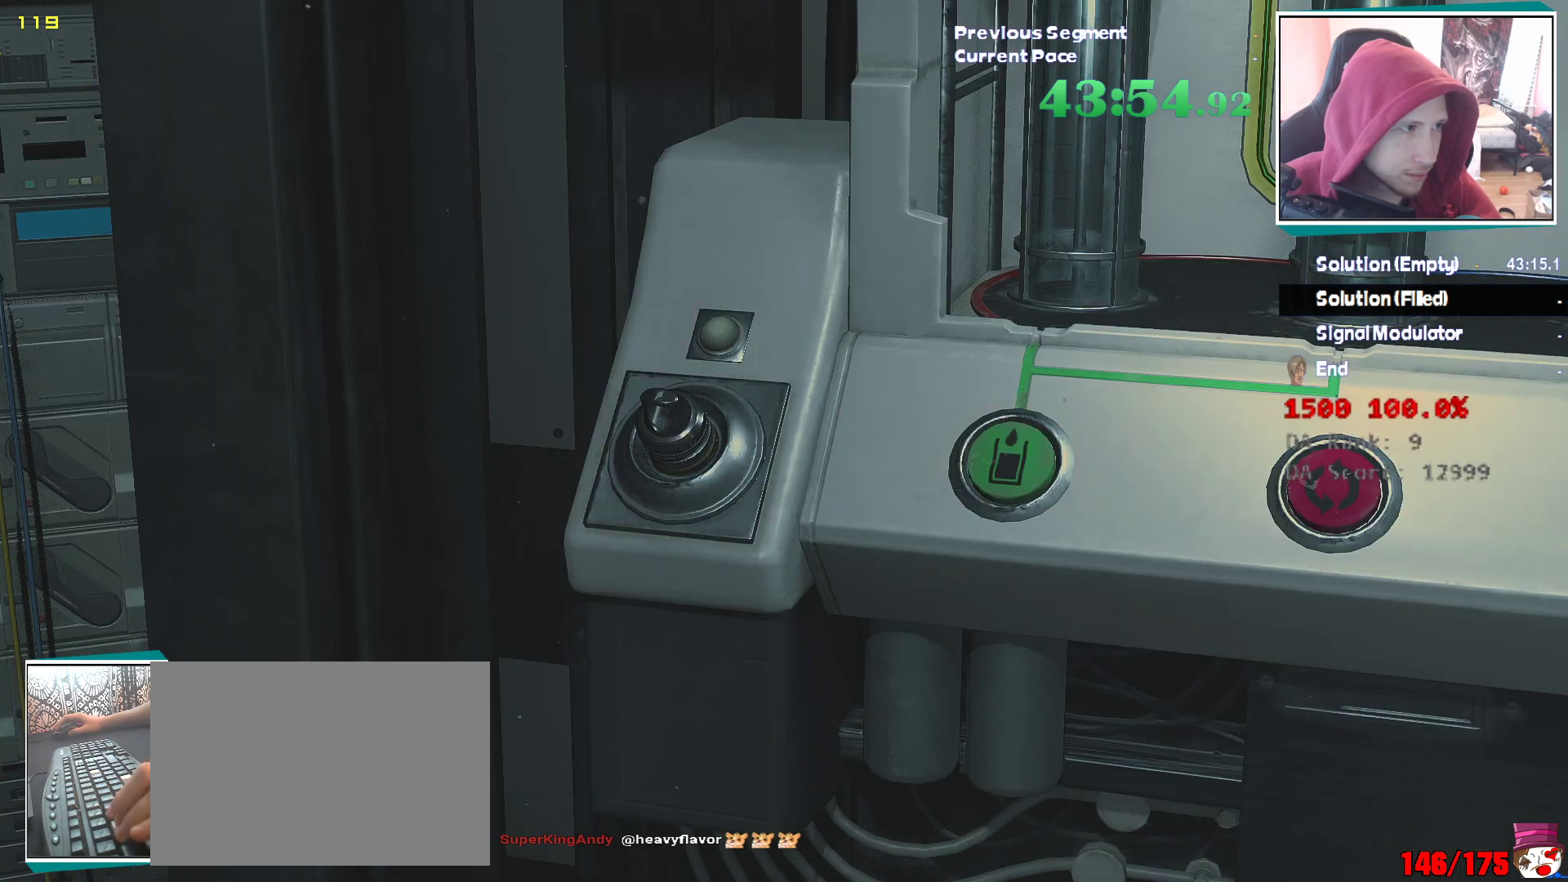
{"keys": ["e", "q"], "mouse": ["left"], "events": [[50, "e", "up"], [50, "mouse_left", "down"], [100, "e", "down"], [100, "mouse_left", "up"], [100, "q", "up"], [183, "e", "up"], [183, "mouse_left", "down"], [183, "q", "down"], [283, "e", "down"], [283, "mouse_left", "up"], [283, "q", "up"], [333, "mouse_left", "down"], [333, "q", "down"], [383, "e", "up"], [433, "e", "down"], [433, "q", "up"], [467, "q", "down"]]}
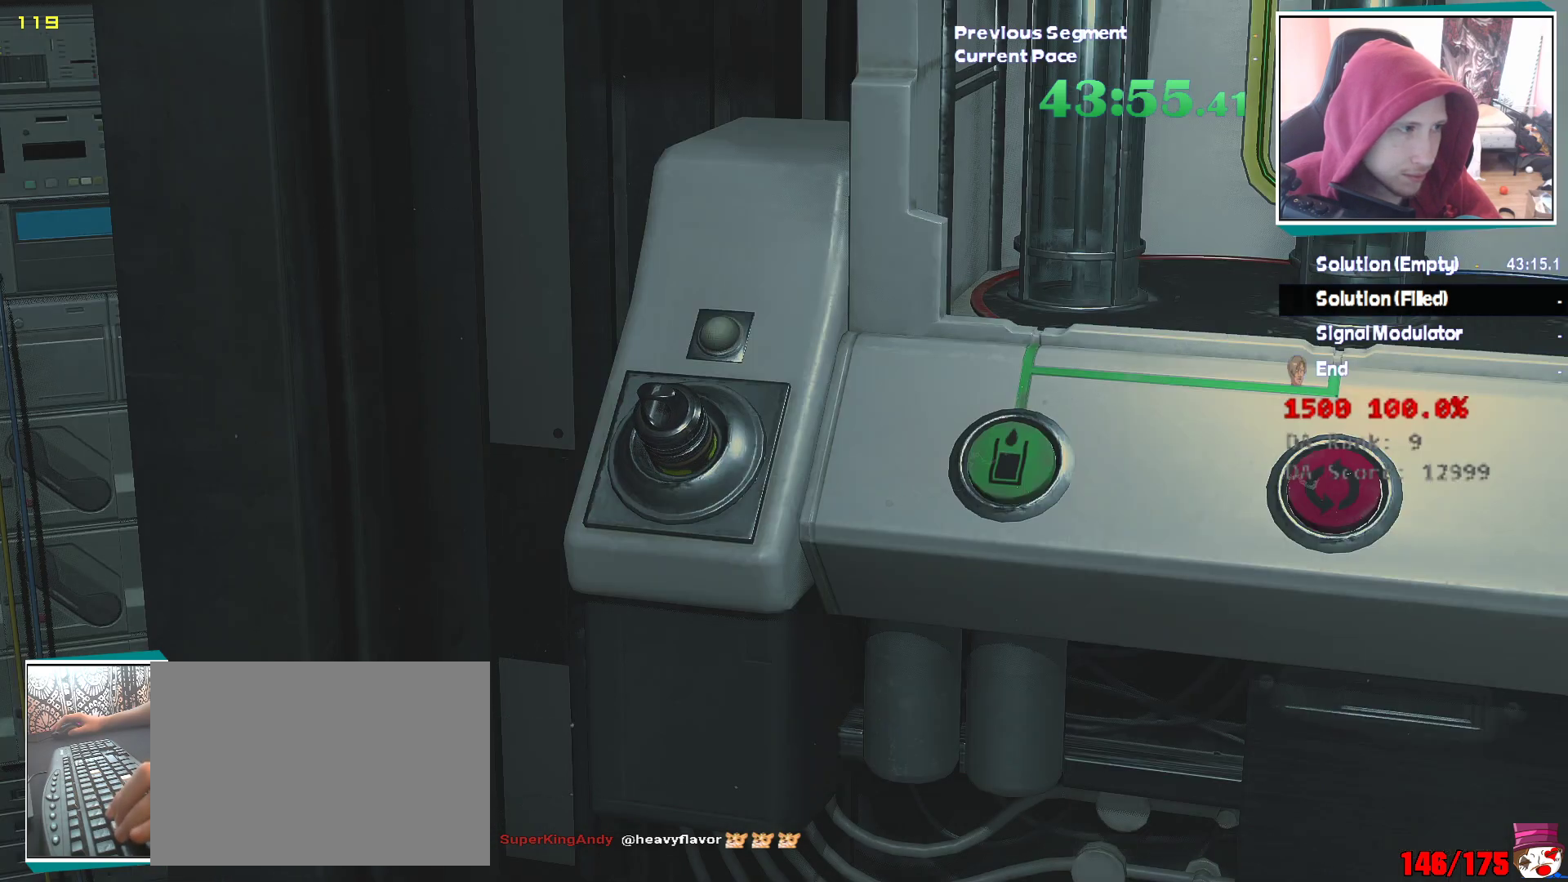
{"keys": ["q"], "mouse": ["left"], "events": [[17, "e", "up"], [17, "mouse_left", "up"], [67, "e", "down"], [67, "mouse_left", "down"], [67, "q", "up"], [167, "e", "up"], [167, "q", "down"], [250, "e", "down"], [250, "q", "up"], [350, "e", "up"], [350, "q", "down"], [400, "e", "down"], [483, "e", "up"]]}
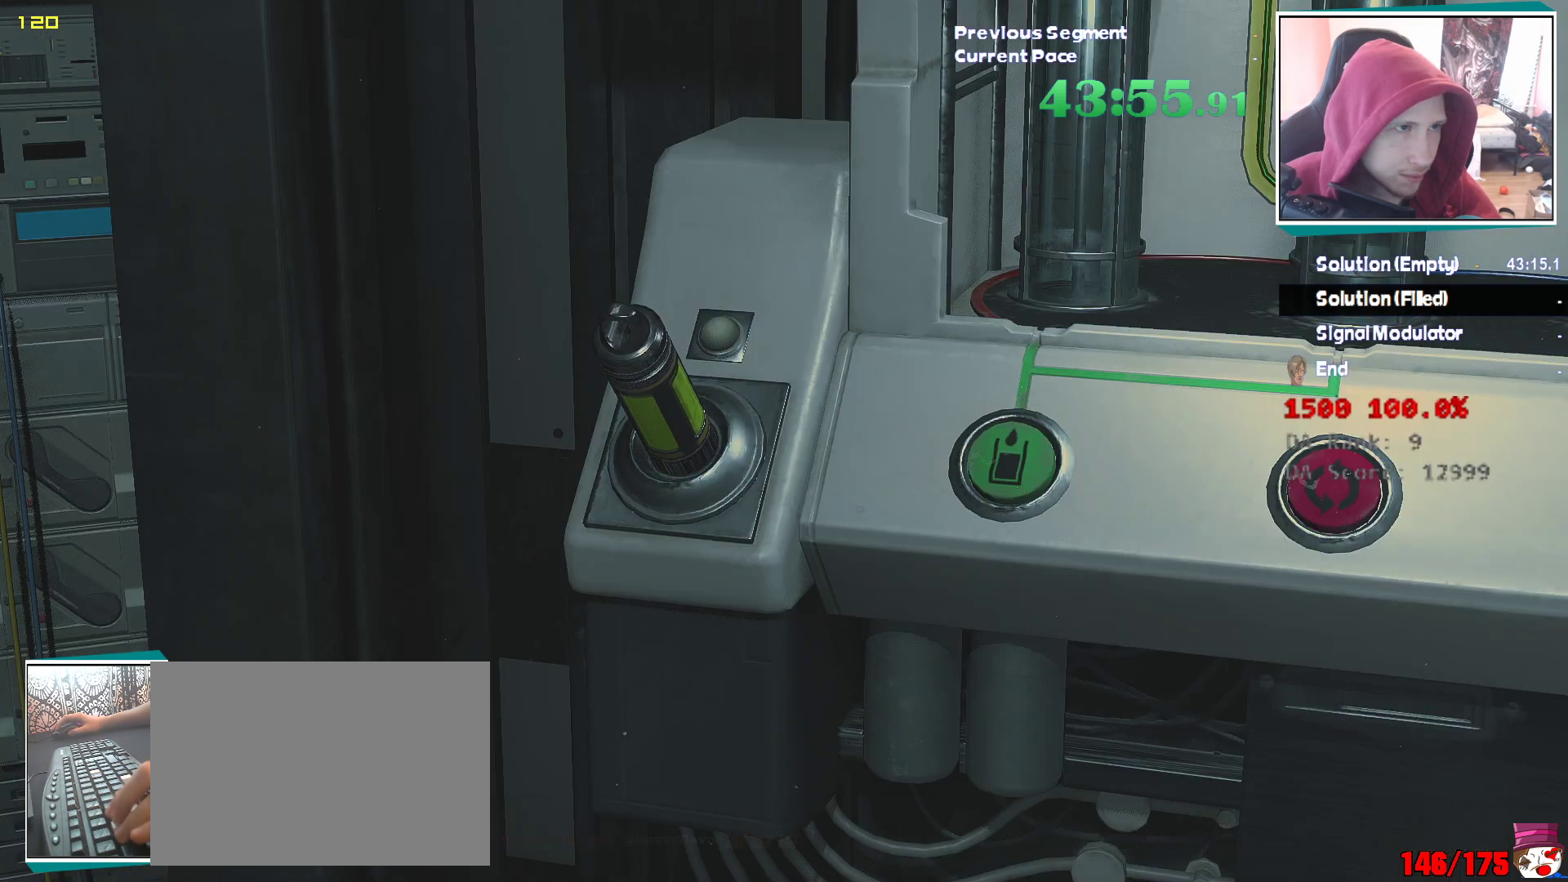
{"keys": ["e", "q"], "mouse": ["left"], "events": [[33, "e", "down"], [33, "mouse_left", "up"], [83, "mouse_left", "down"], [133, "e", "up"], [183, "e", "down"], [217, "q", "up"], [267, "e", "up"], [300, "mouse_left", "up"], [317, "q", "down"], [367, "e", "down"], [367, "mouse_left", "down"], [417, "e", "up"], [417, "q", "up"], [467, "q", "down"], [500, "e", "down"]]}
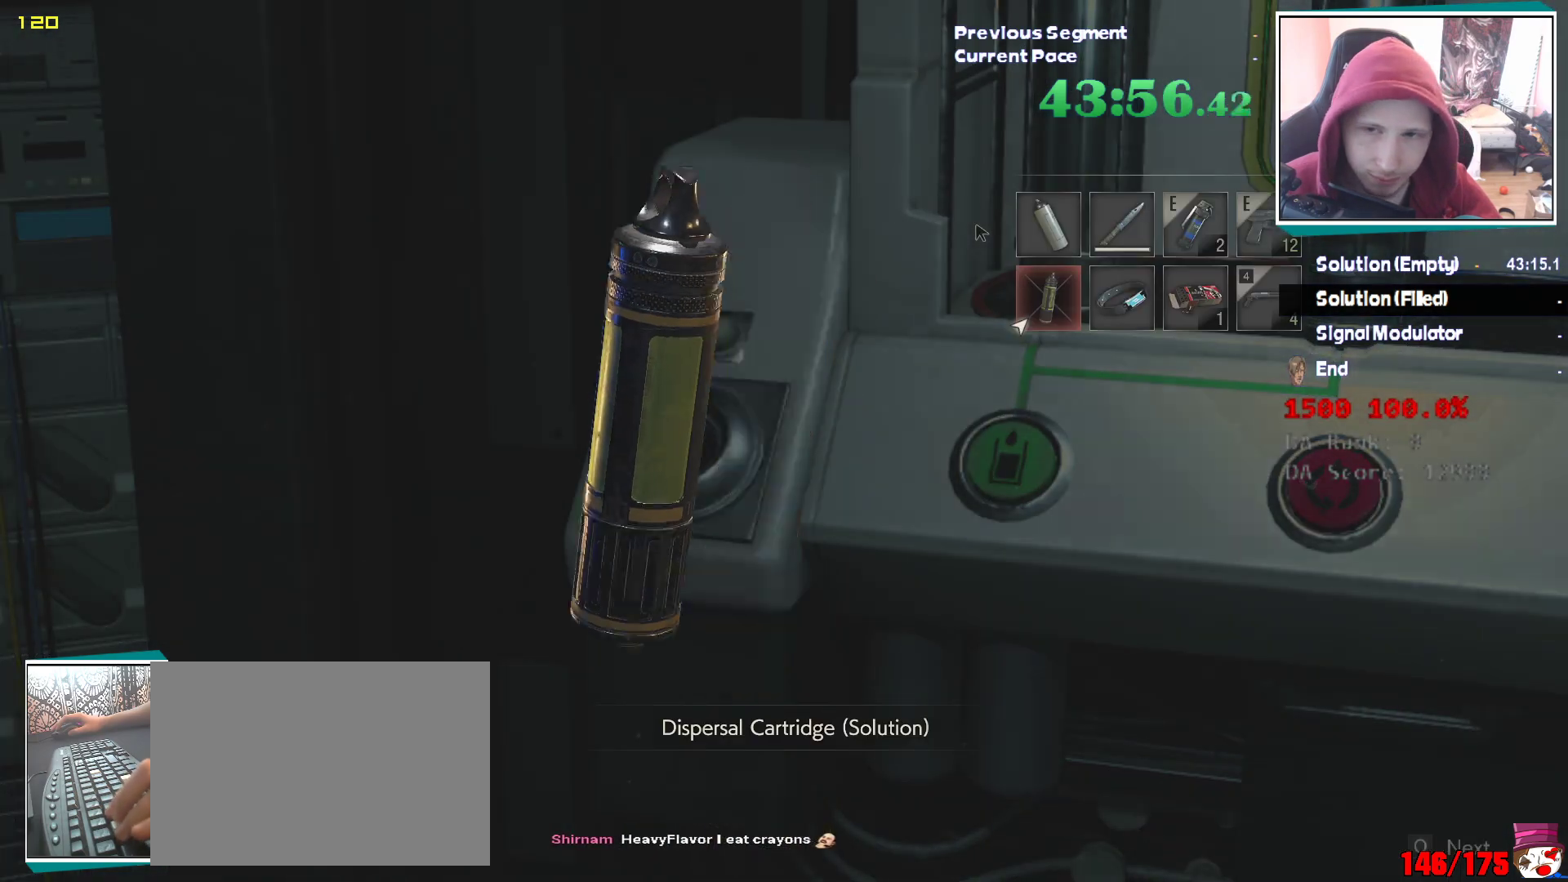
{"keys": [], "mouse": [], "events": [[50, "e", "up"], [50, "q", "up"], [100, "e", "down"], [100, "mouse_left", "up"], [100, "q", "down"], [150, "mouse_left", "down"], [200, "e", "up"], [233, "e", "down"], [283, "mouse_left", "up"], [283, "q", "up"], [333, "e", "up"]]}
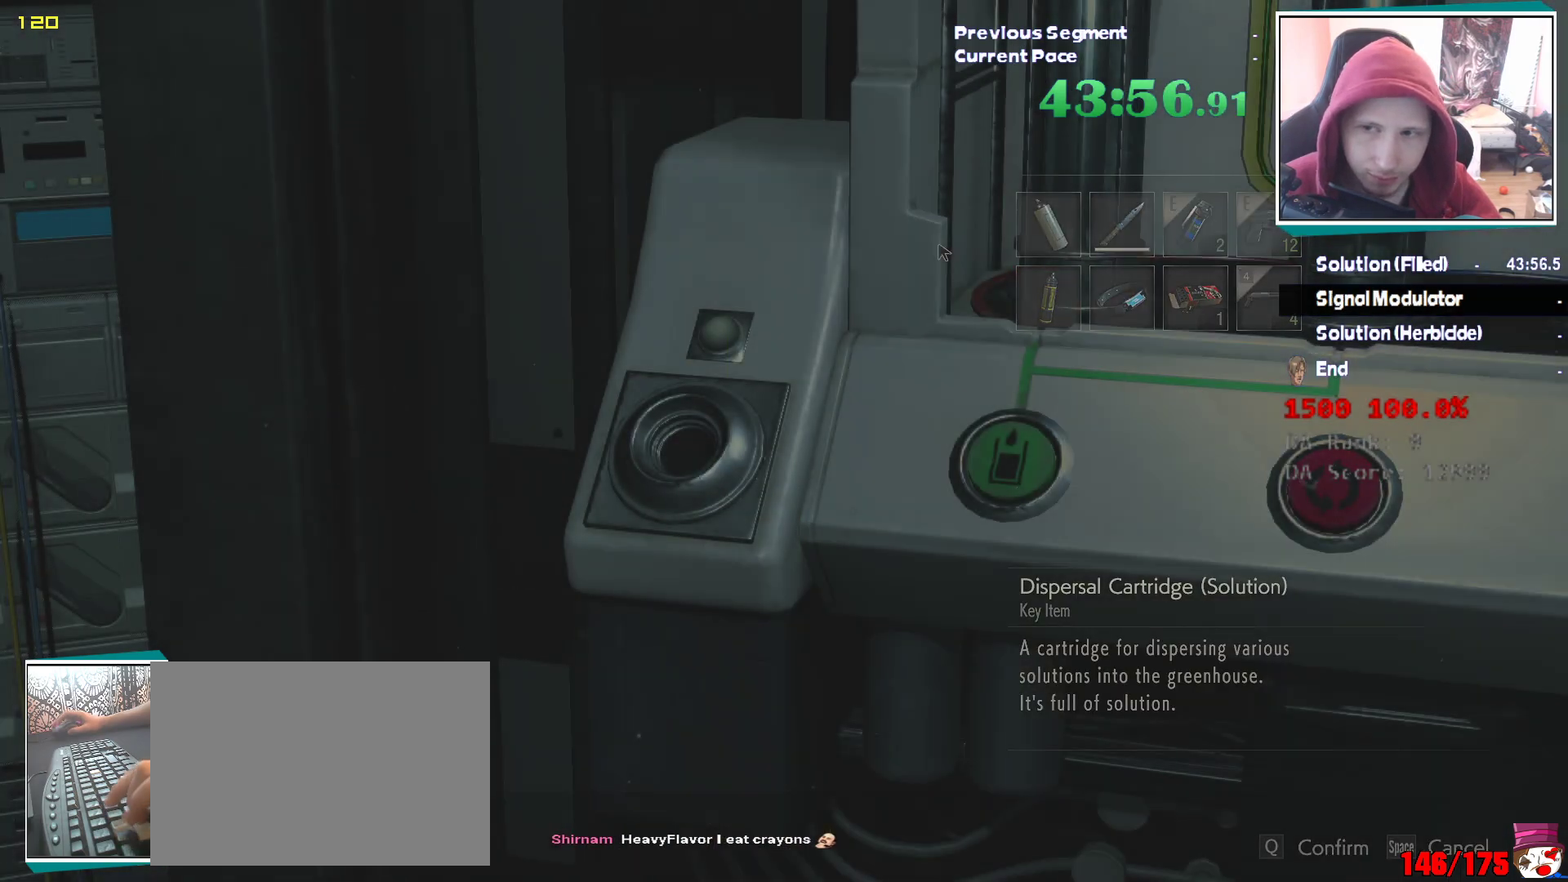
{"keys": ["a", "shift"], "mouse": [], "events": [[117, "shift", "down"], [350, "a", "down"]]}
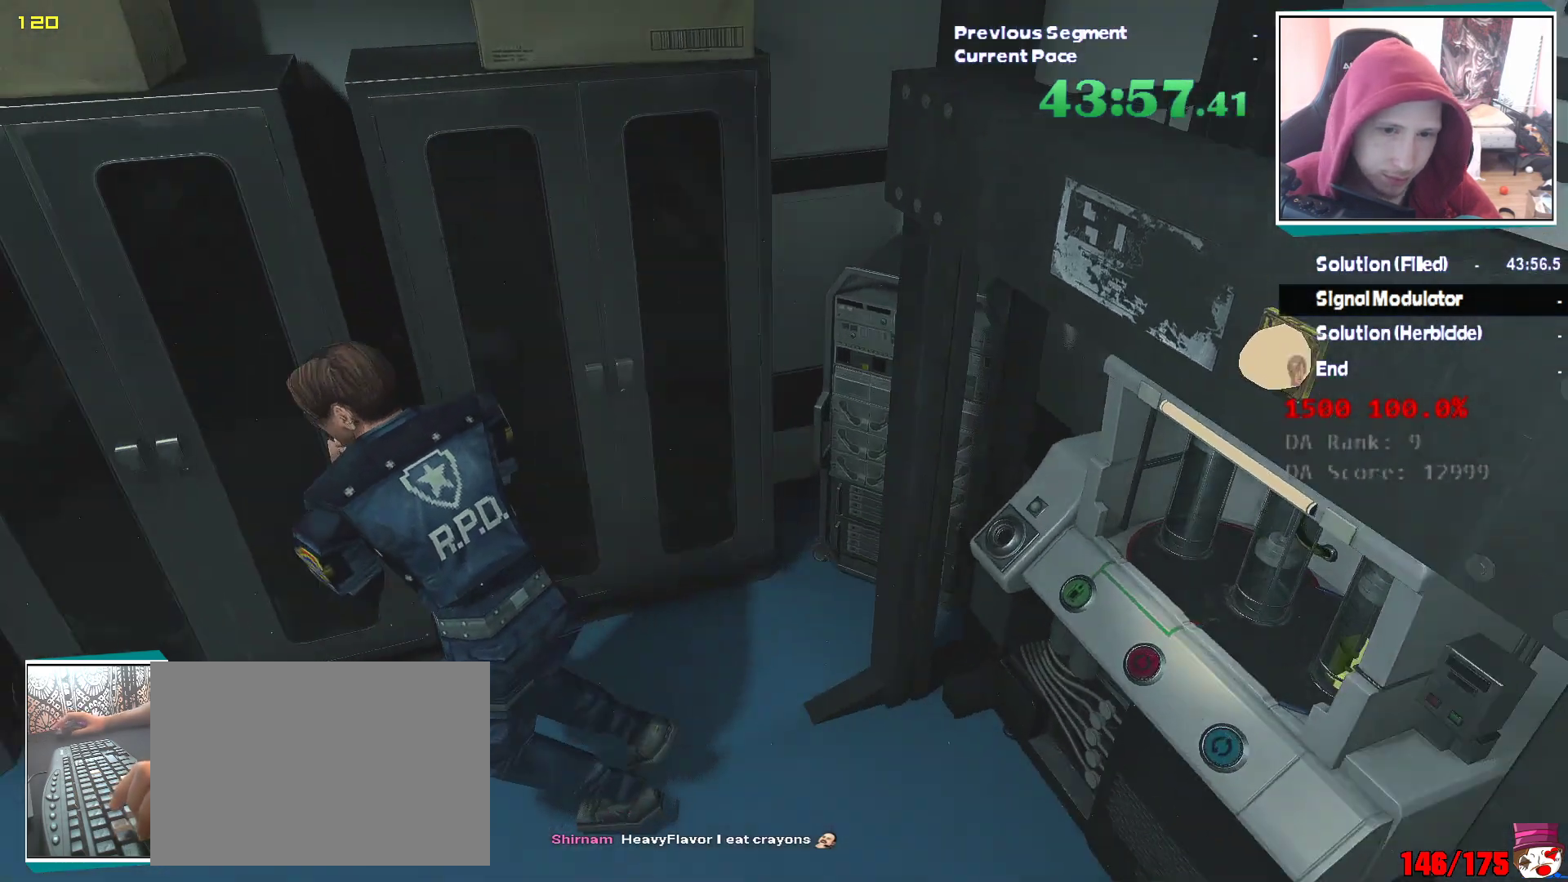
{"keys": ["a", "shift", "w"], "mouse": [], "events": [[217, "w", "down"]]}
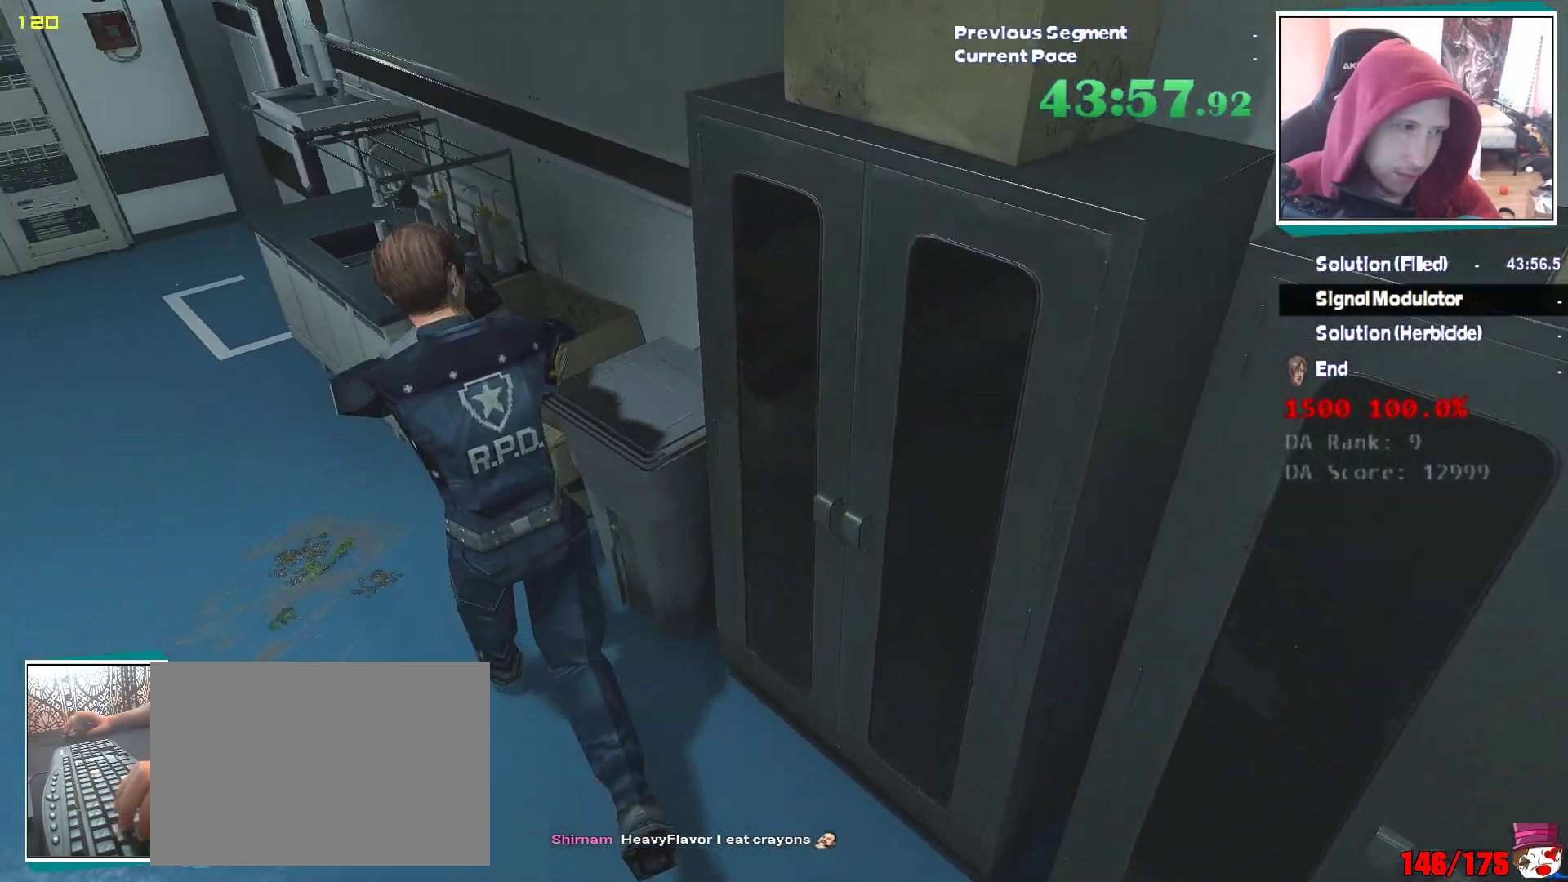
{"keys": ["shift", "w"], "mouse": [], "events": [[233, "a", "up"]]}